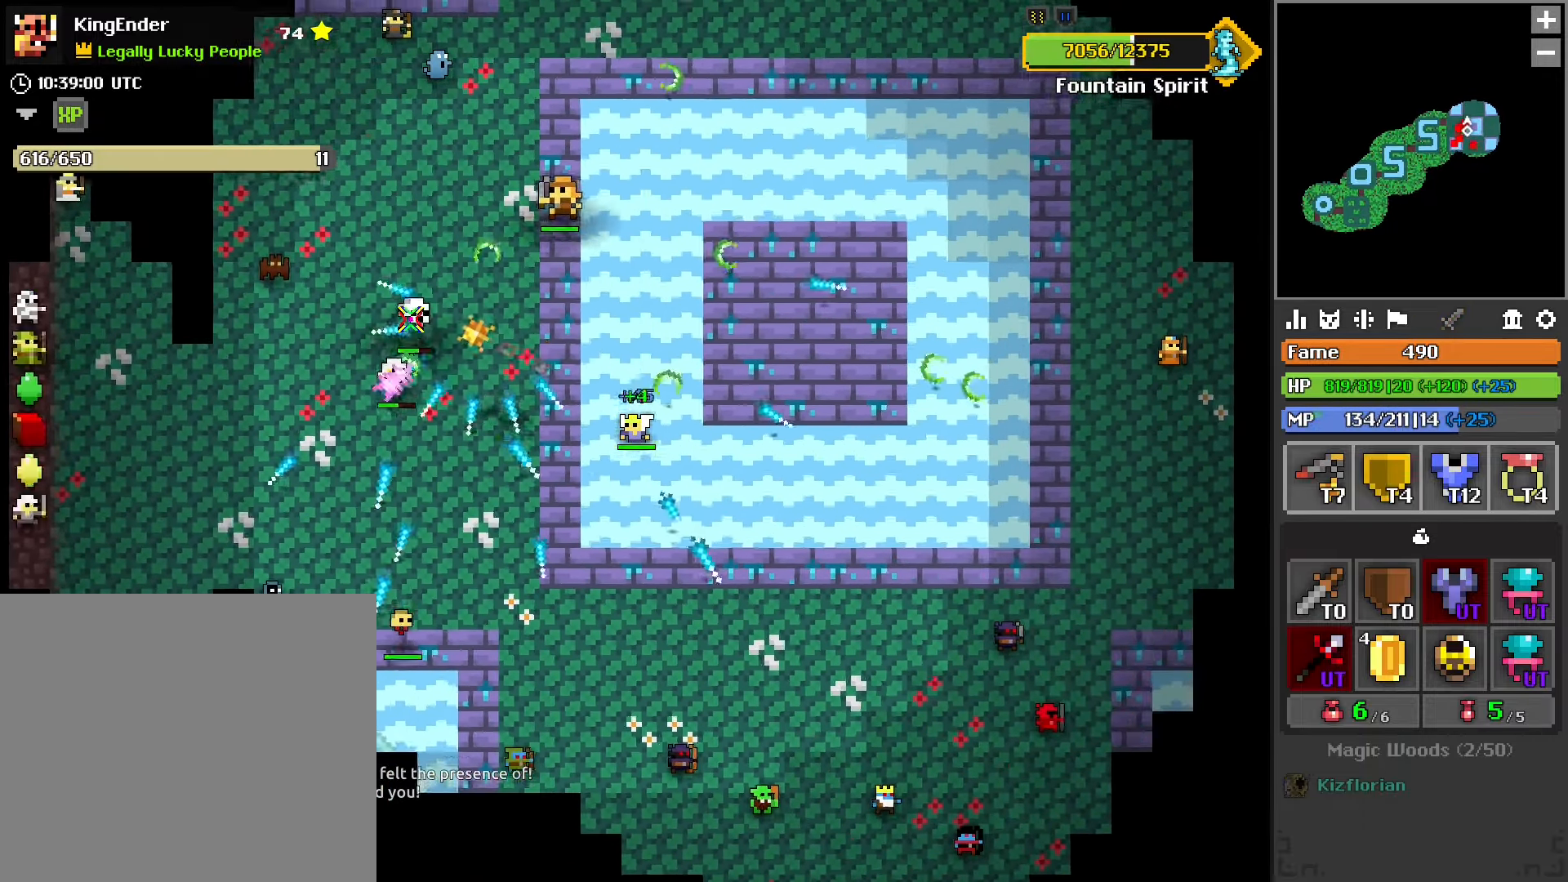
Gameplay with a controller (PlayStation layout); each line is a JSON object with the inputs held at the frame after it. "events" lists button and stick changes between this image and that frame as [ms after this image, input, new state], when the widget could be followed in between.
{"buttons": ["L1", "R2"], "left_stick": "down", "right_stick": "center", "events": [[233, "left_stick", "down-left"], [300, "left_stick", "down"], [350, "L1", "down"]]}
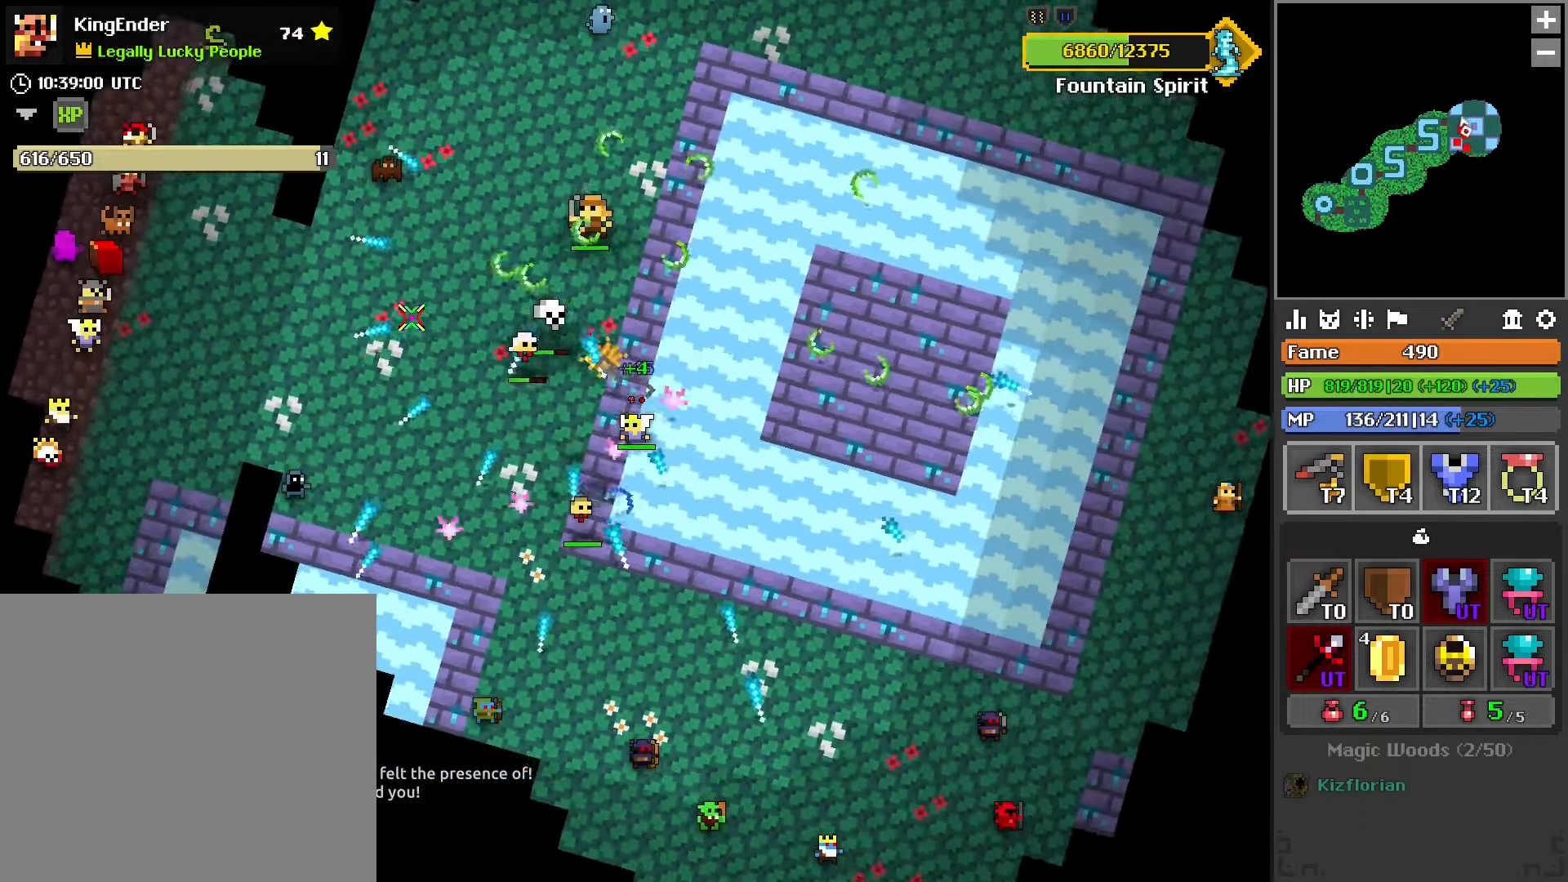
{"buttons": ["L1", "R2"], "left_stick": "right", "right_stick": "center", "events": [[216, "left_stick", "right"], [283, "right_stick", "right"], [350, "right_stick", "center"]]}
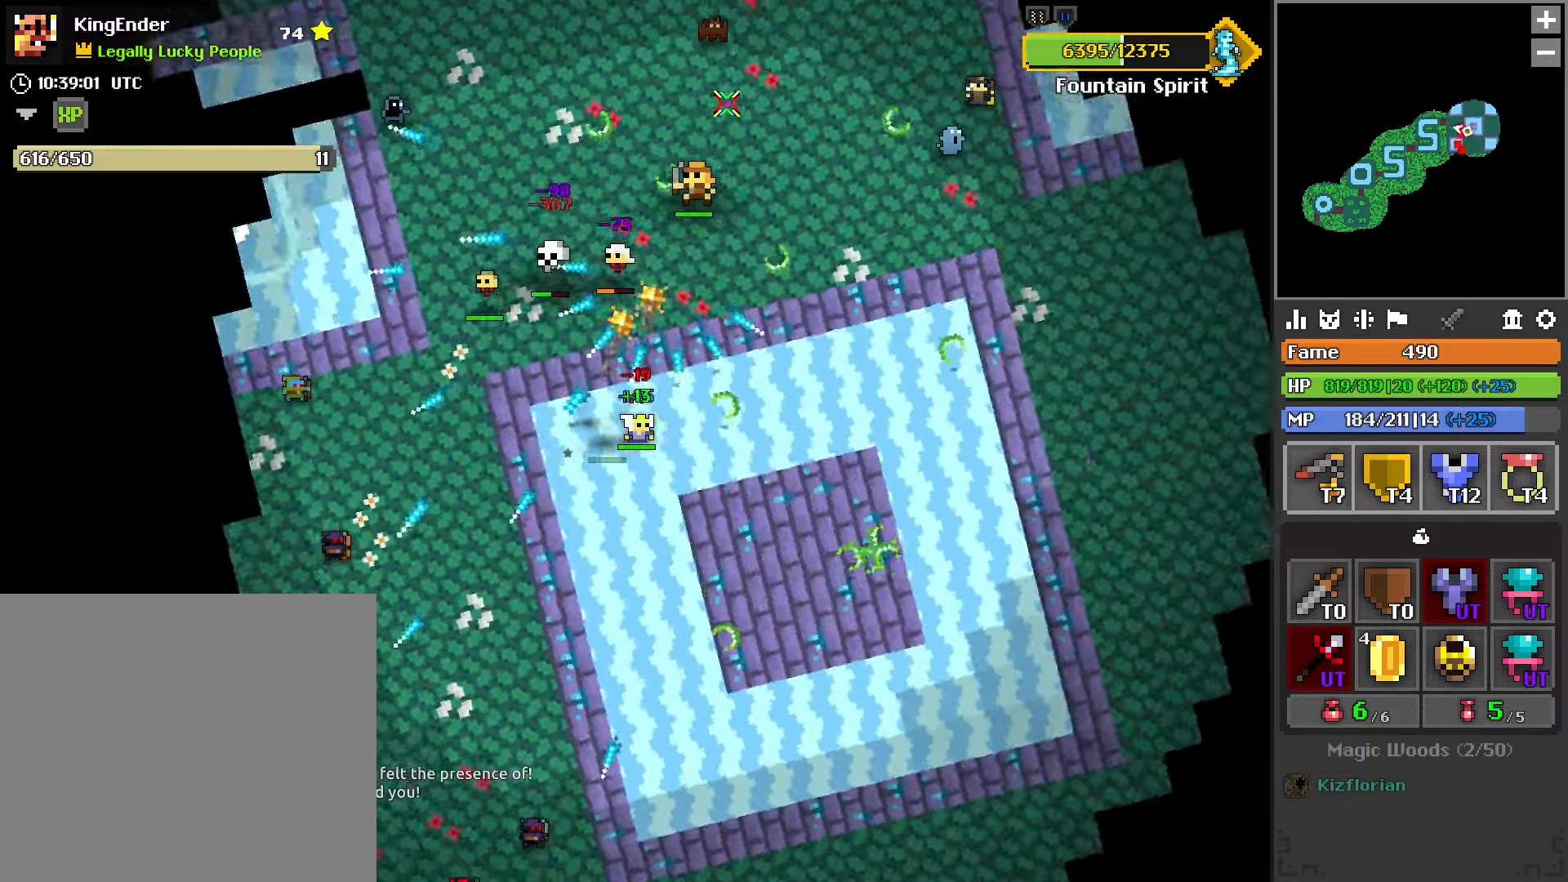
{"buttons": ["R2"], "left_stick": "left", "right_stick": "center", "events": [[100, "left_stick", "center"], [116, "L1", "up"], [166, "left_stick", "left"]]}
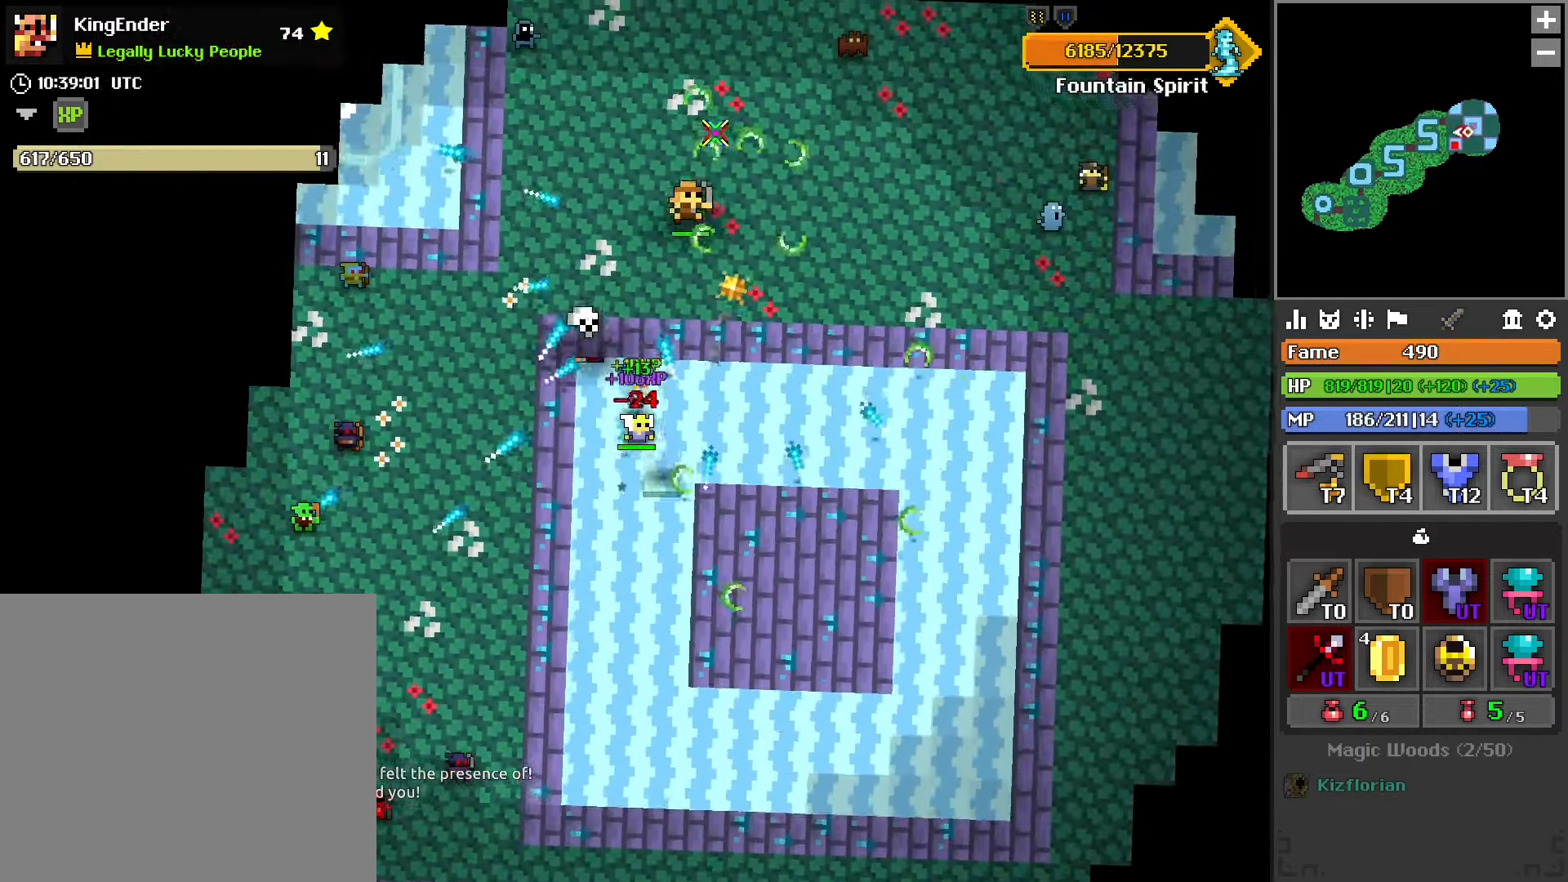
{"buttons": ["R2"], "left_stick": "down-right", "right_stick": "center", "events": [[50, "right_stick", "left"], [133, "L2", "down"], [133, "right_stick", "center"], [200, "left_stick", "down-right"], [283, "L2", "up"]]}
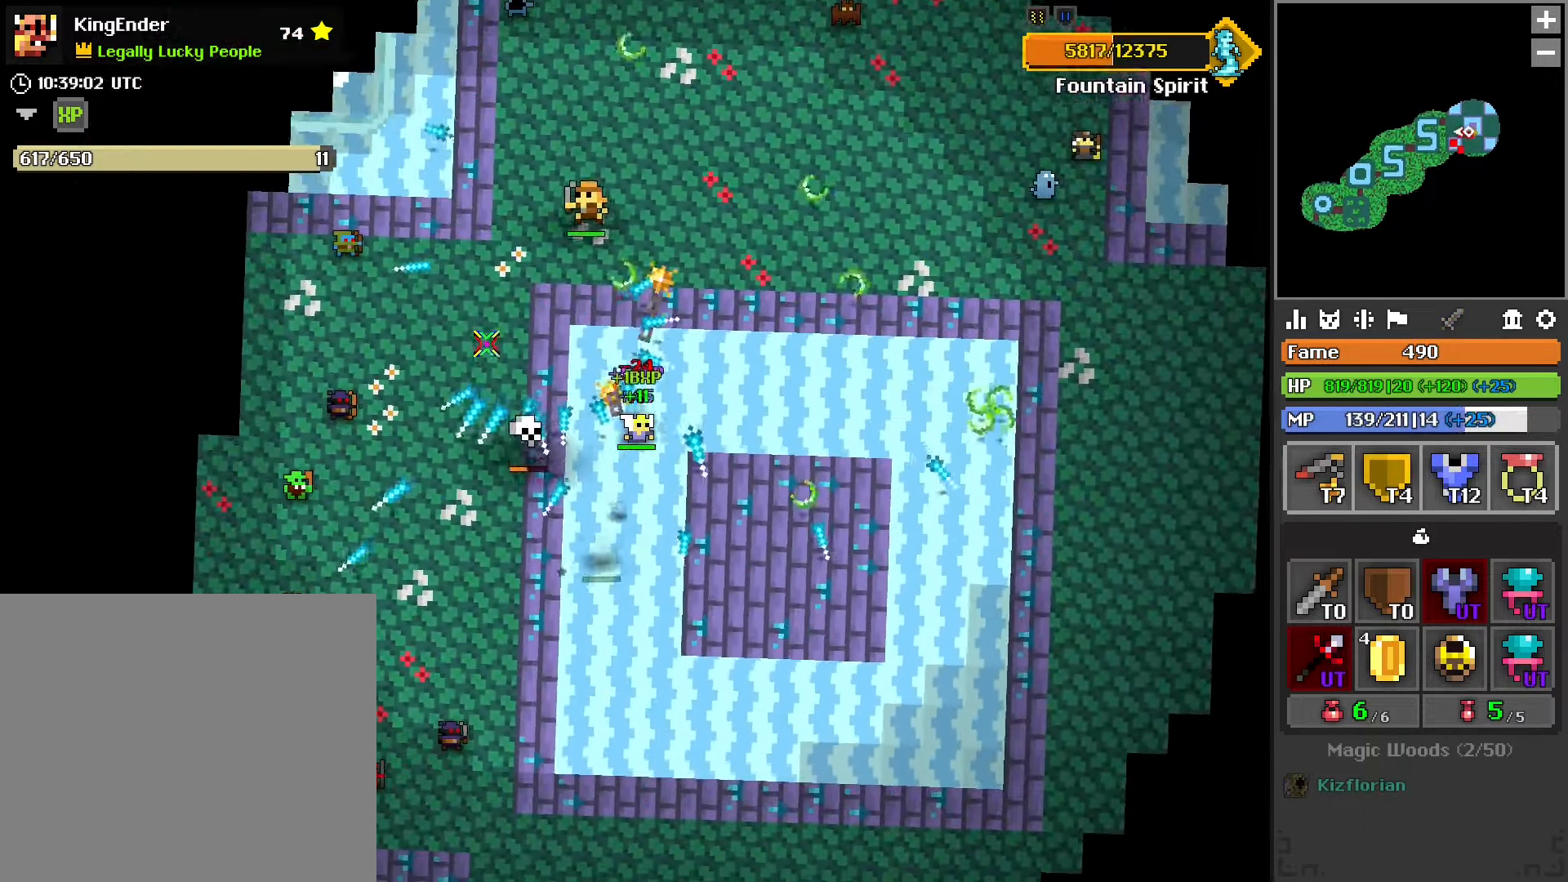
{"buttons": ["L1", "R2"], "left_stick": "down-right", "right_stick": "center", "events": [[50, "L1", "down"], [216, "left_stick", "down"], [350, "left_stick", "down-right"]]}
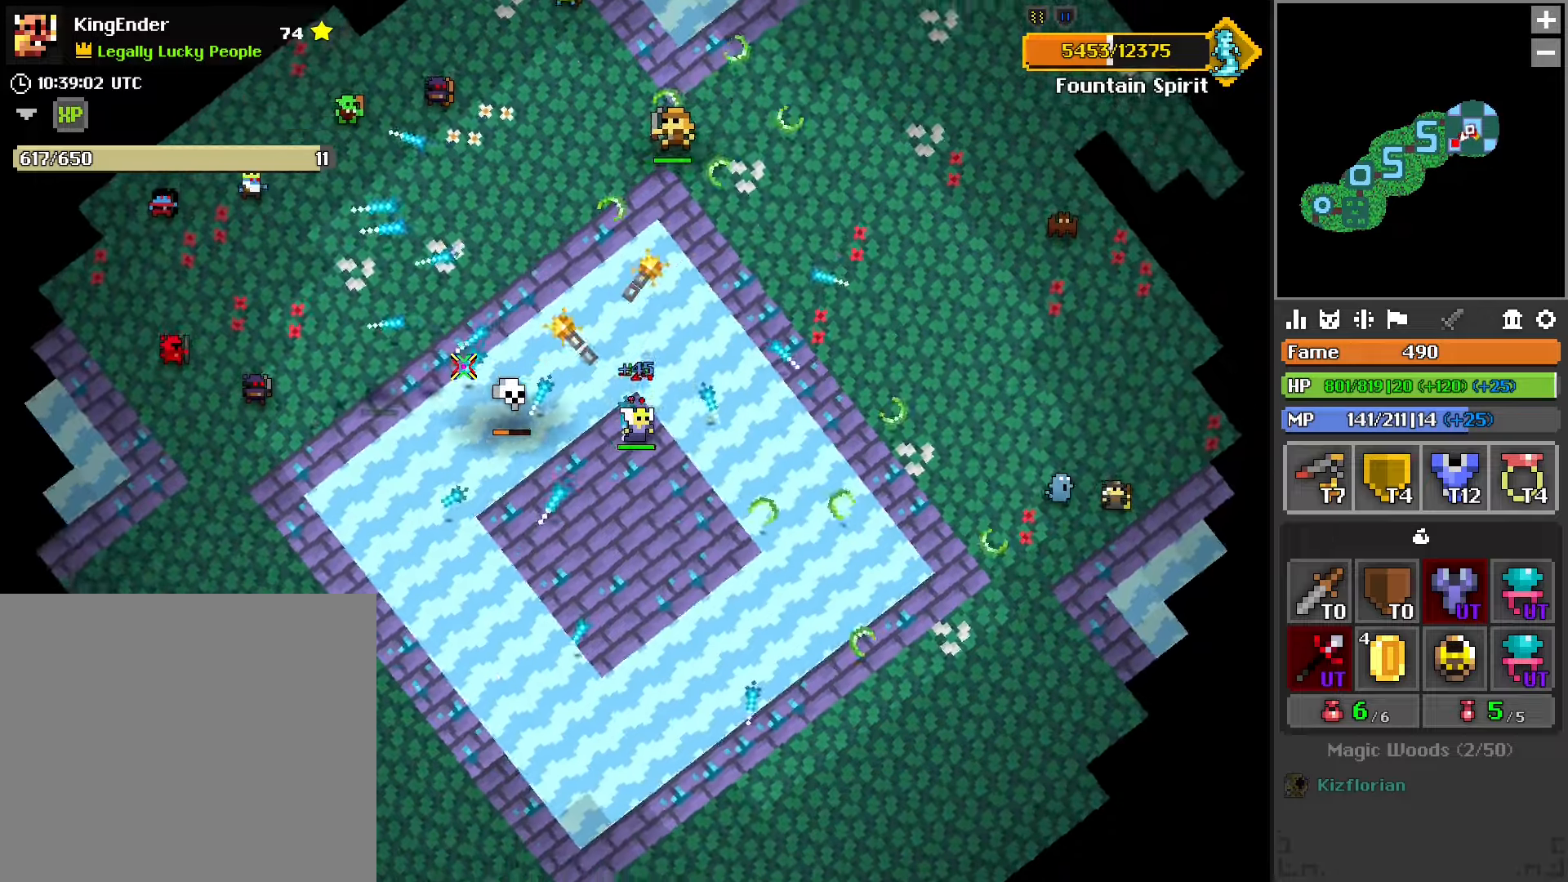
{"buttons": ["L2", "R2"], "left_stick": "left", "right_stick": "center", "events": [[17, "left_stick", "down"], [400, "left_stick", "left"], [467, "L1", "up"], [467, "L2", "down"]]}
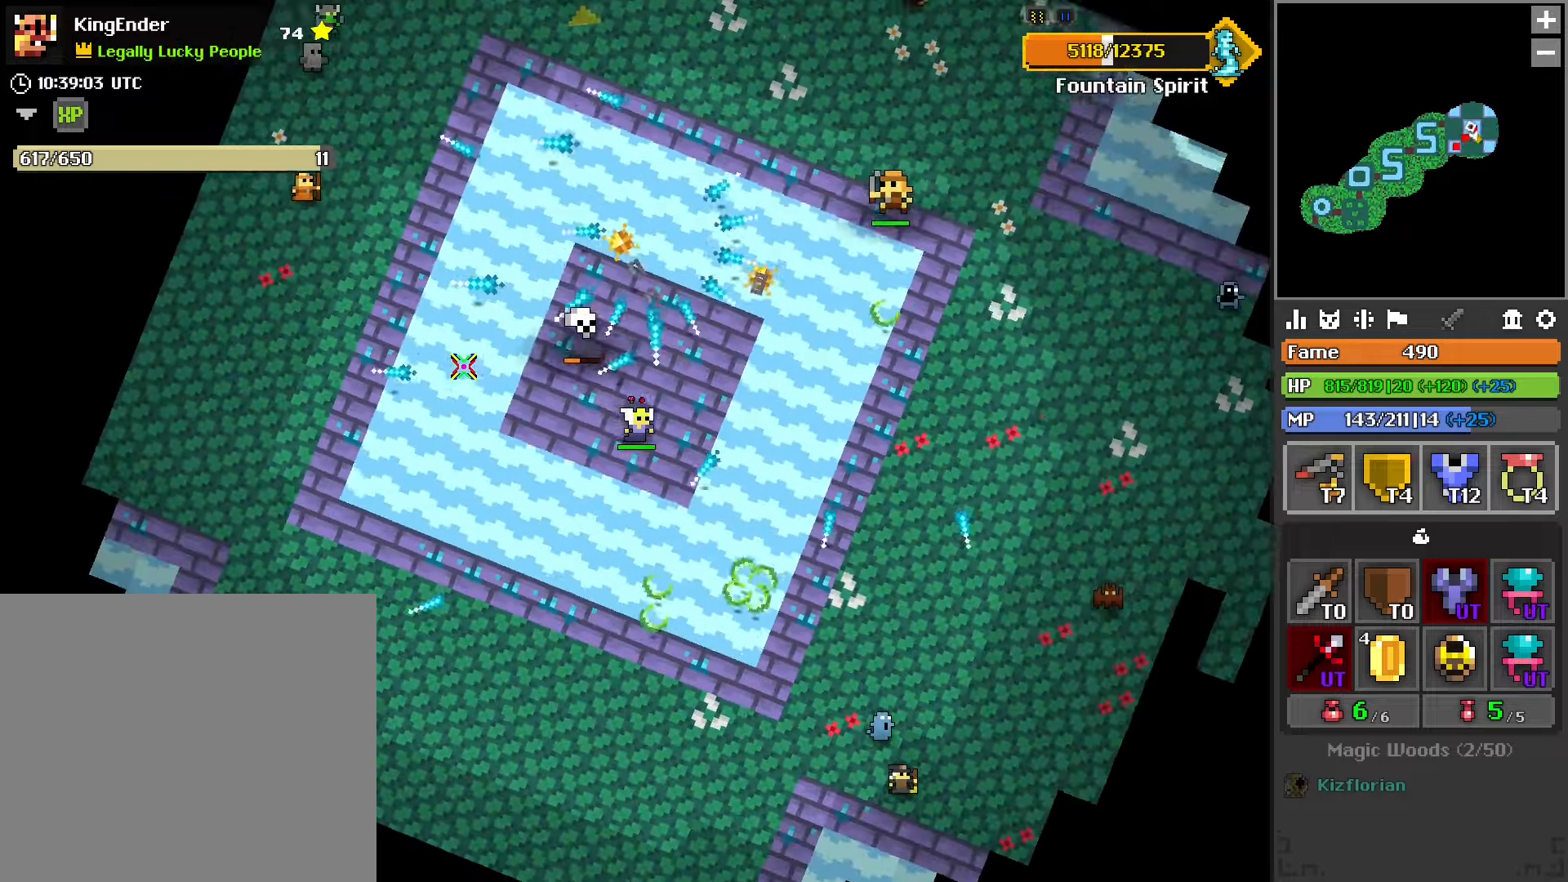
{"buttons": ["L1", "R2"], "left_stick": "down", "right_stick": "center", "events": [[83, "left_stick", "down"], [150, "L2", "up"], [217, "left_stick", "down-right"], [300, "L1", "down"], [433, "left_stick", "down"]]}
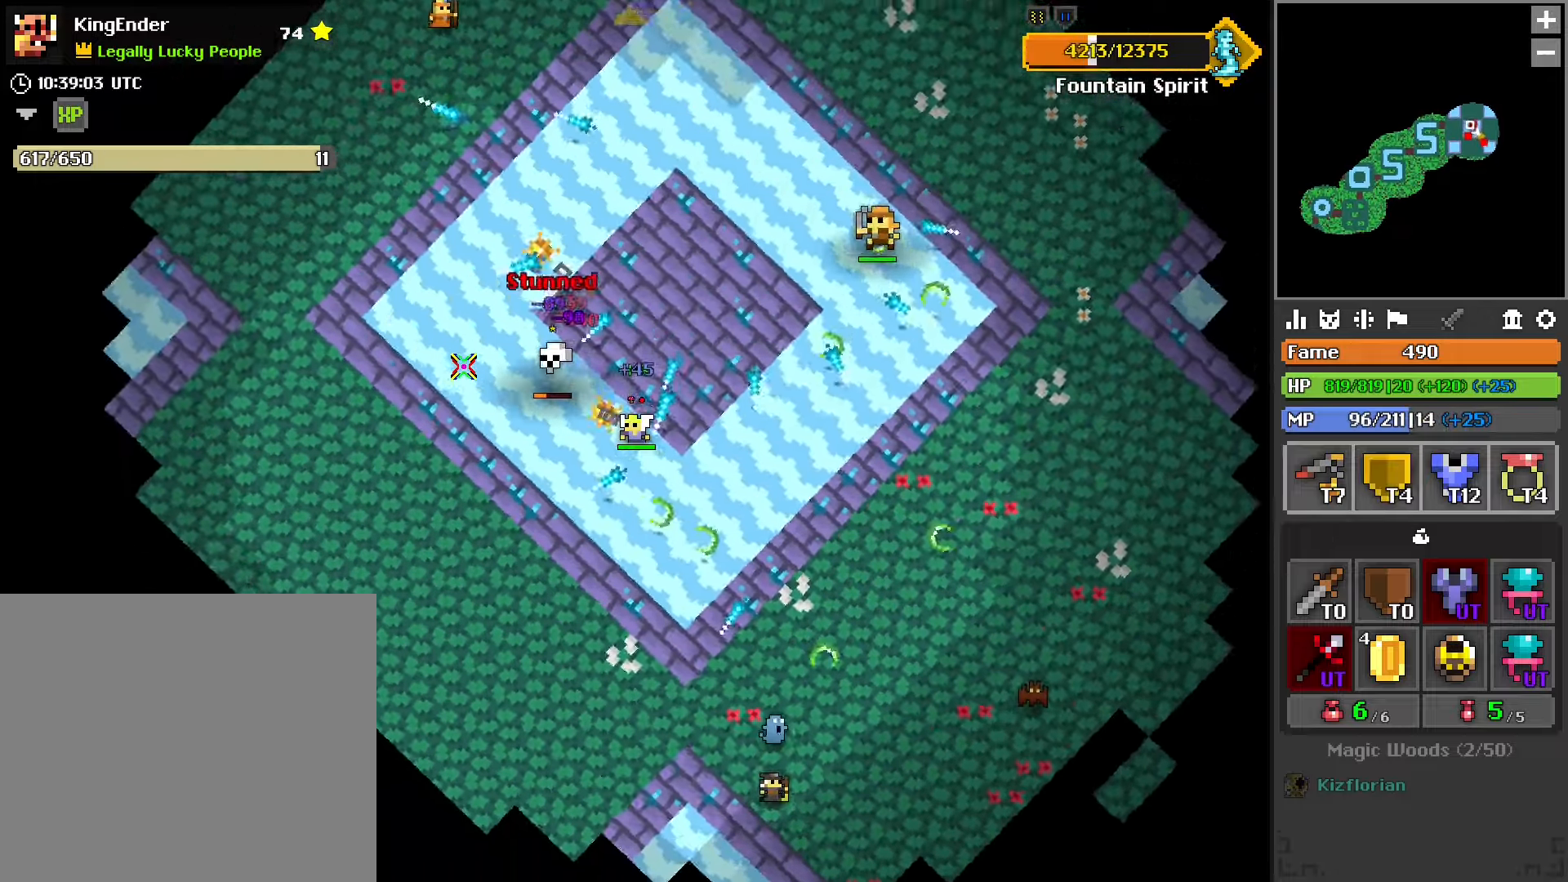
{"buttons": ["L1", "R2"], "left_stick": "left", "right_stick": "center", "events": [[317, "left_stick", "left"]]}
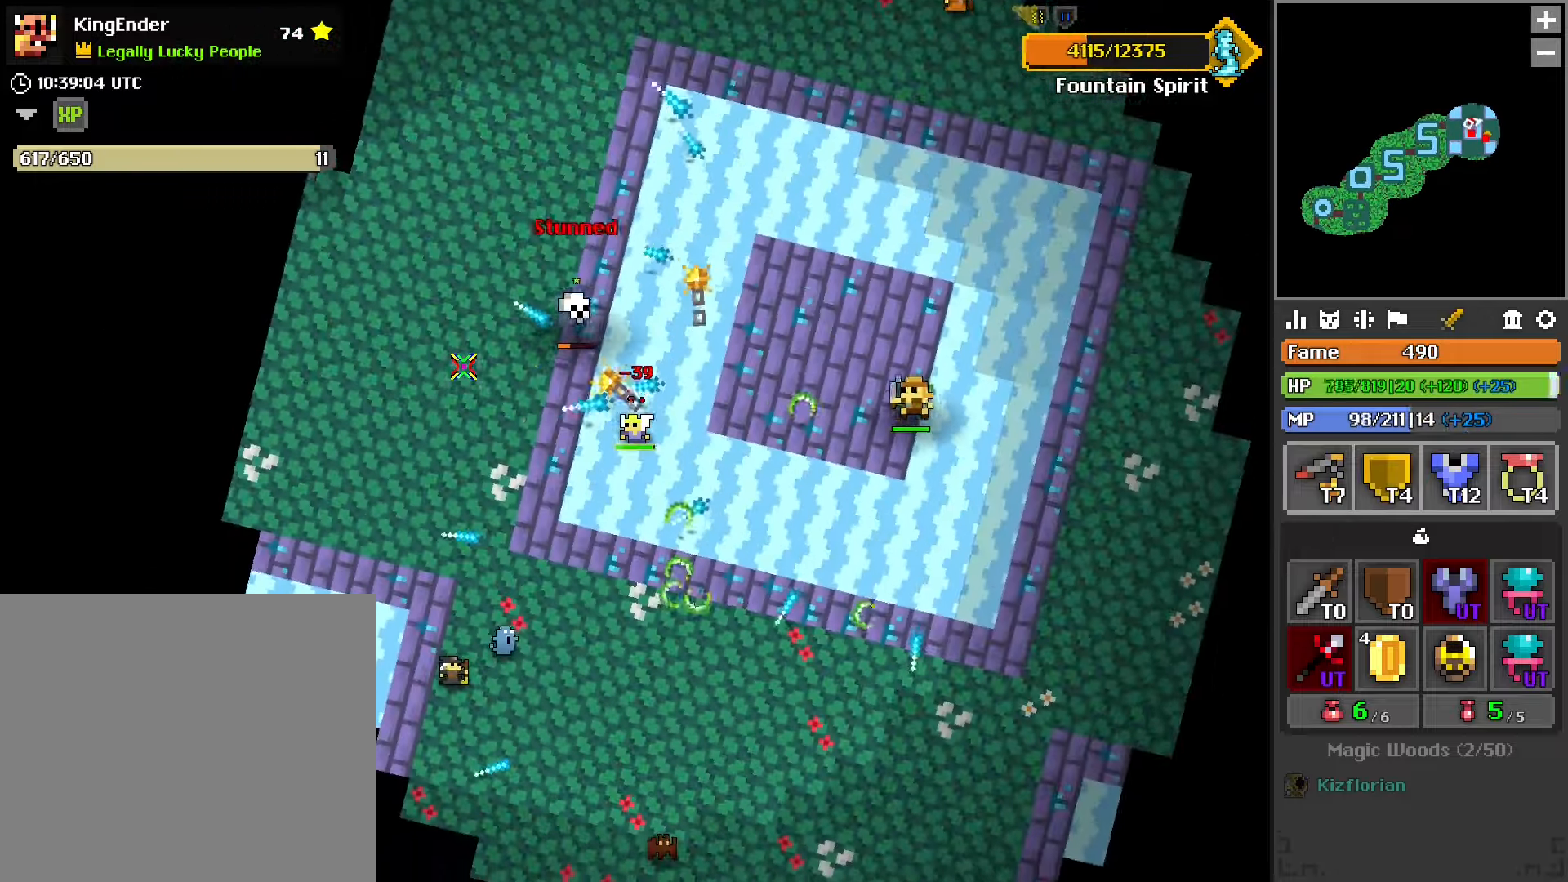
{"buttons": ["L1", "R2"], "left_stick": "down", "right_stick": "center", "events": [[33, "L1", "up"], [67, "L2", "down"], [150, "left_stick", "down"], [250, "L2", "up"], [283, "L1", "down"]]}
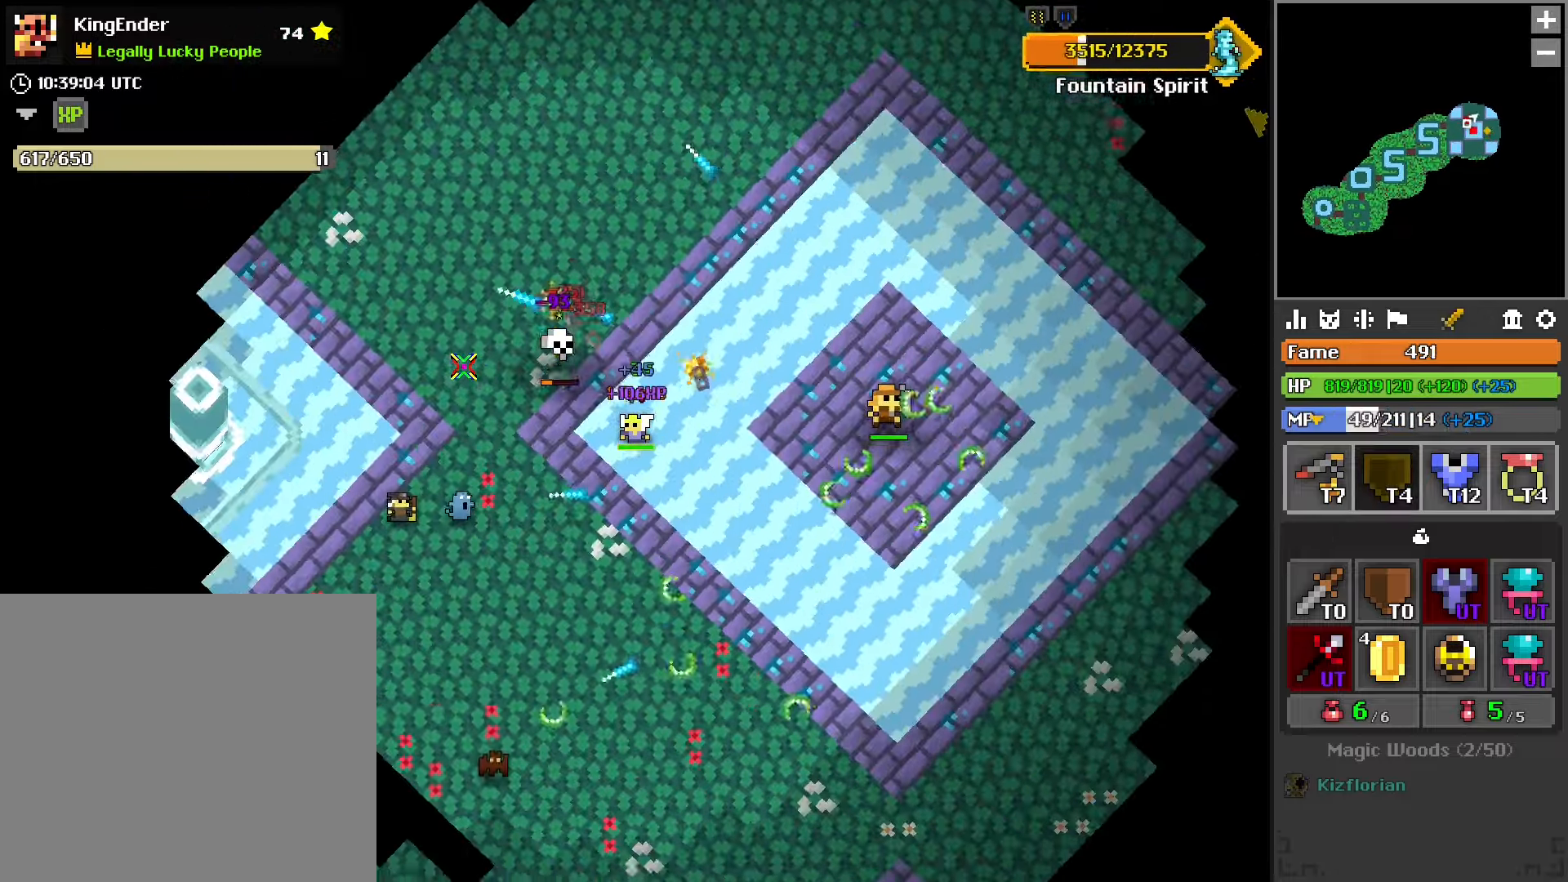
{"buttons": ["L1", "R2"], "left_stick": "down", "right_stick": "center", "events": [[83, "left_stick", "left"], [300, "left_stick", "down"]]}
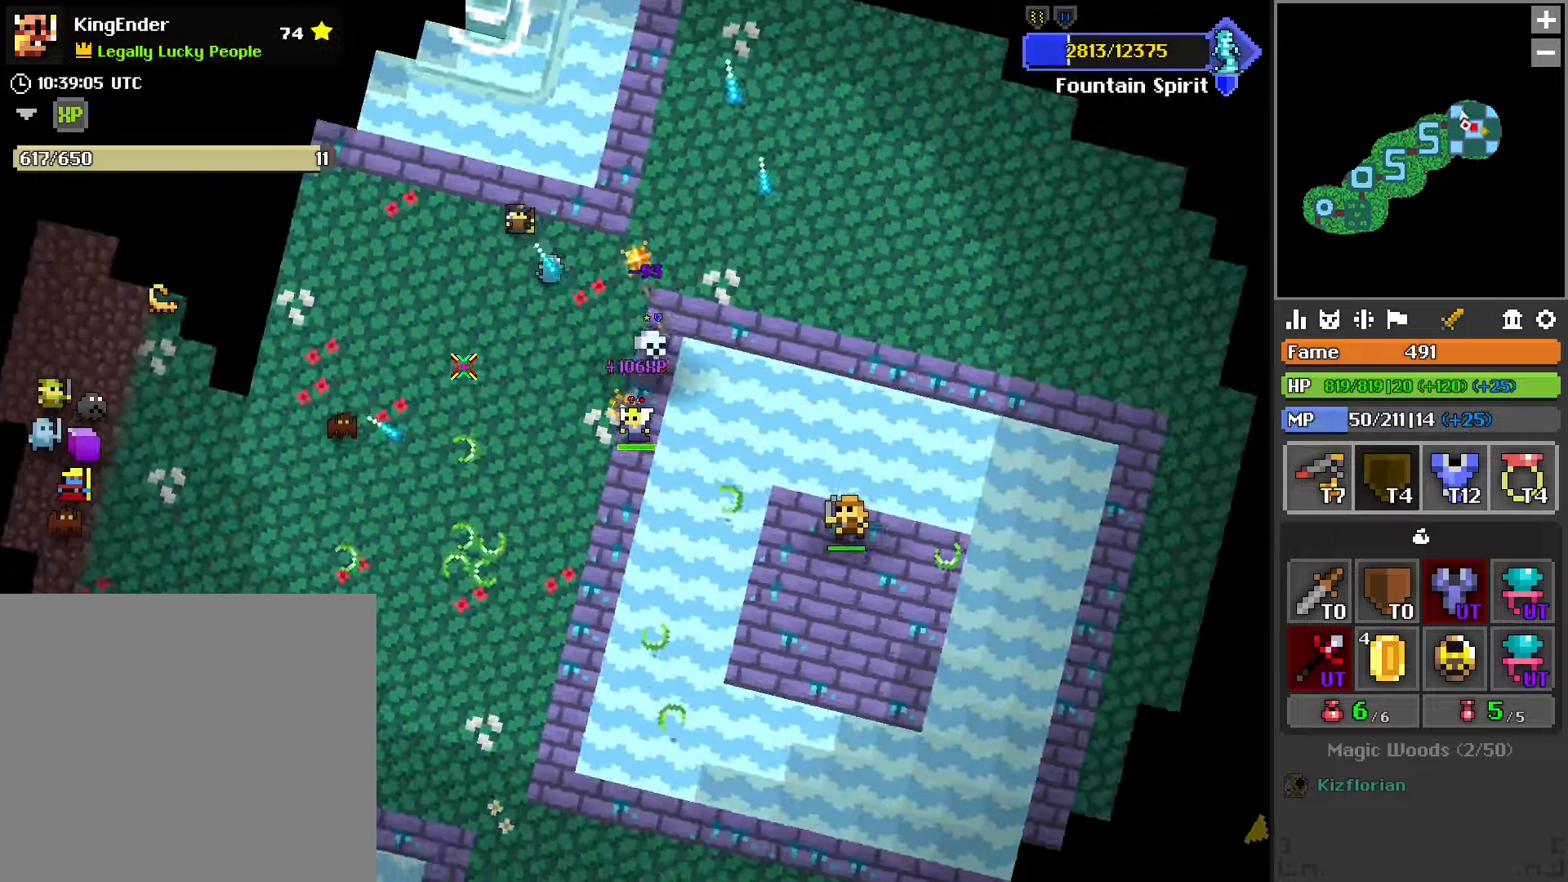
{"buttons": ["R1", "R2"], "left_stick": "down-right", "right_stick": "center", "events": [[50, "L1", "up"], [183, "right_stick", "right"], [333, "R1", "down"], [350, "left_stick", "down-right"], [383, "right_stick", "center"]]}
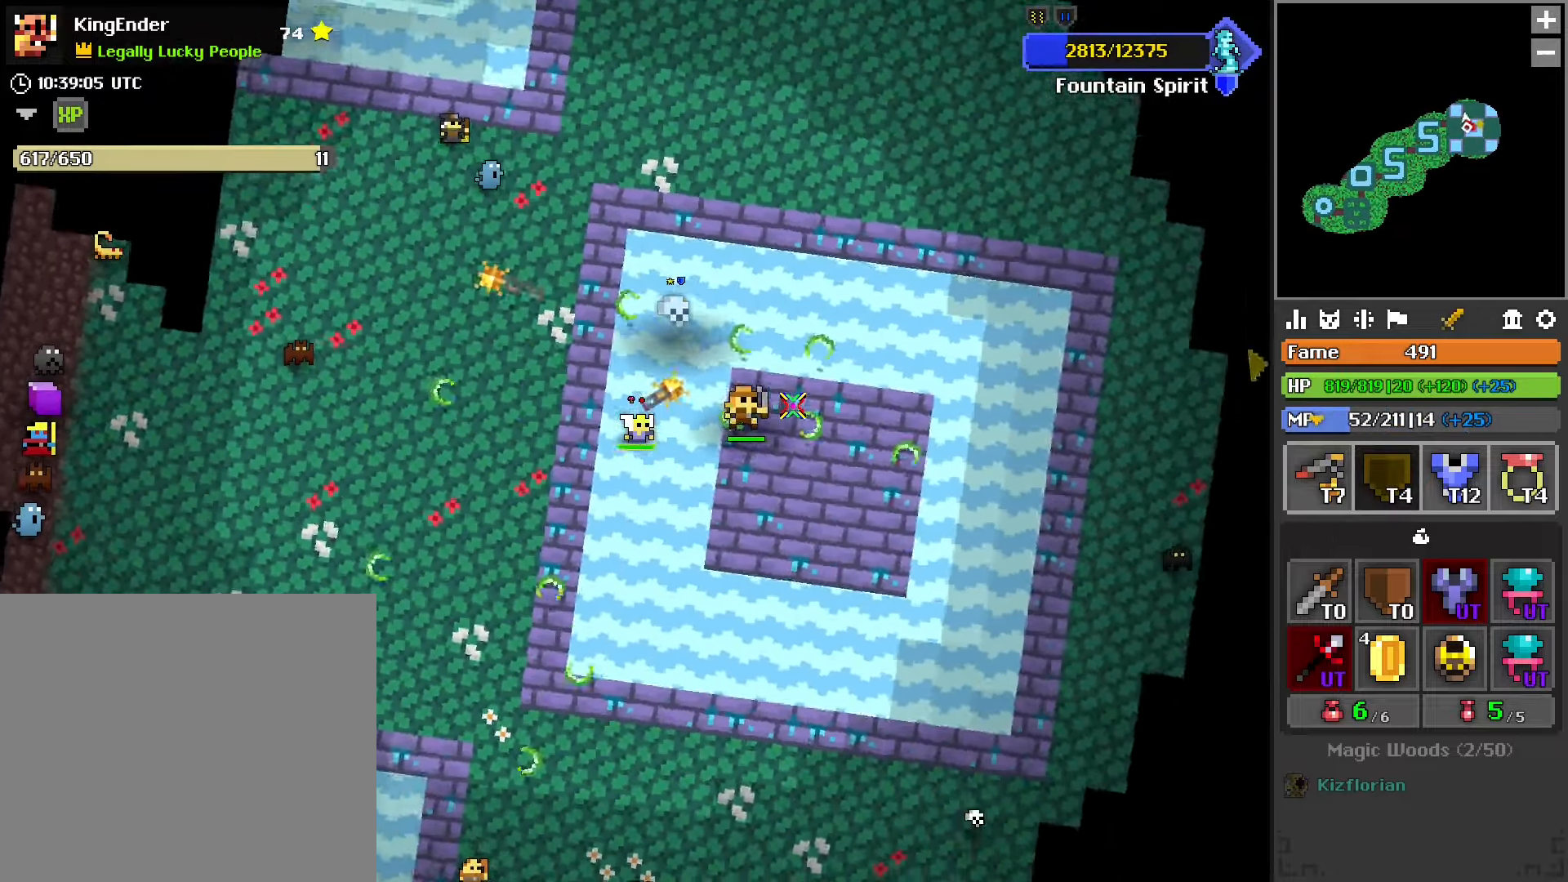
{"buttons": ["R2"], "left_stick": "right", "right_stick": "center", "events": [[67, "left_stick", "down"], [233, "R1", "up"], [400, "left_stick", "right"]]}
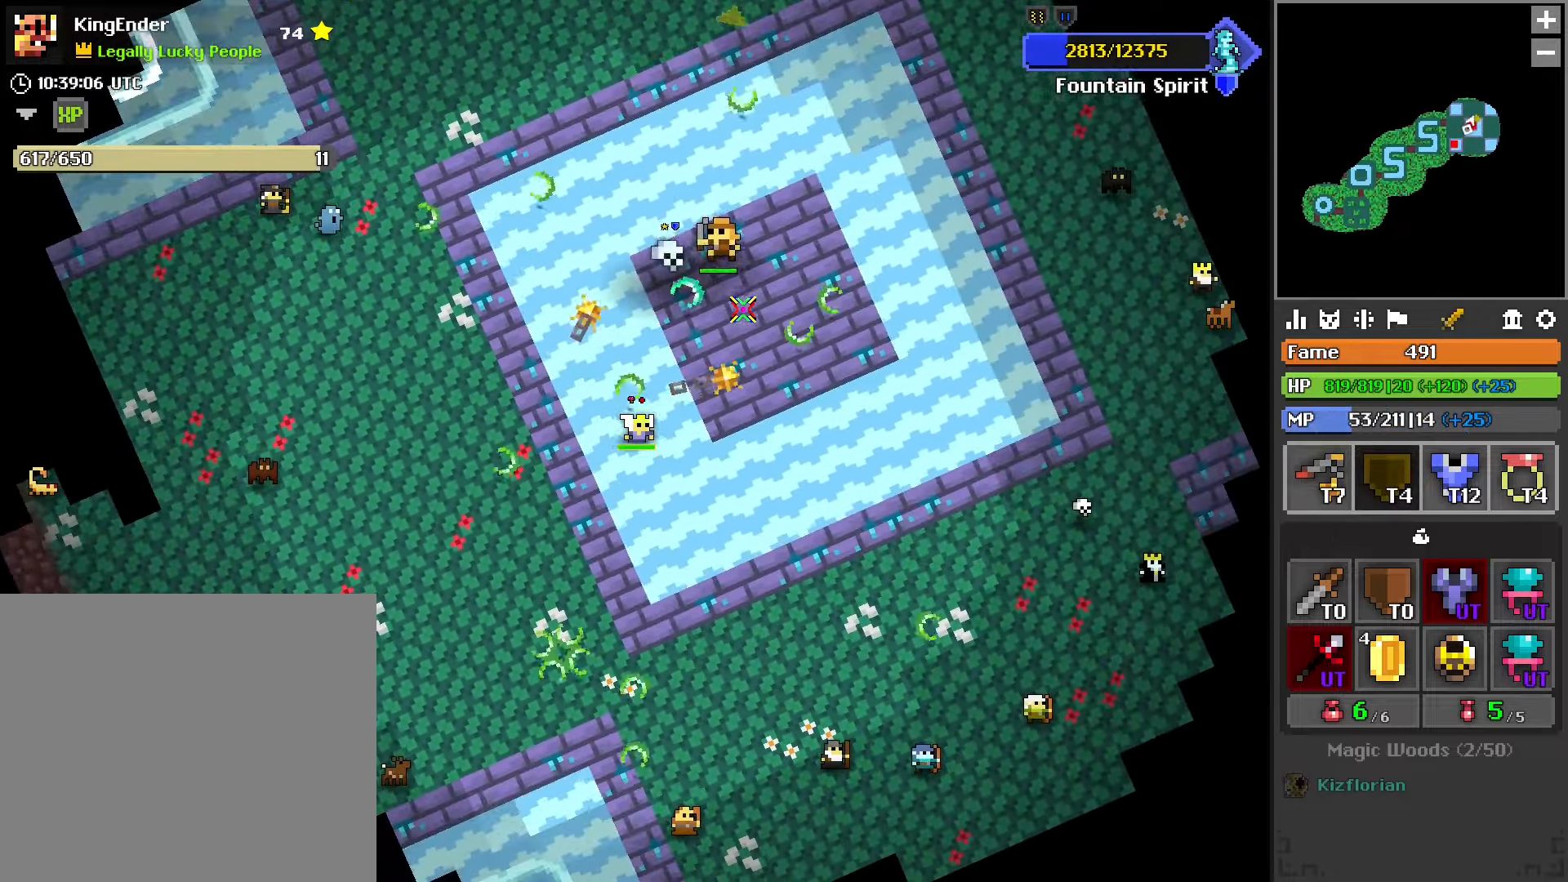
{"buttons": ["R2"], "left_stick": "center", "right_stick": "center", "events": [[167, "left_stick", "up-right"], [283, "left_stick", "center"]]}
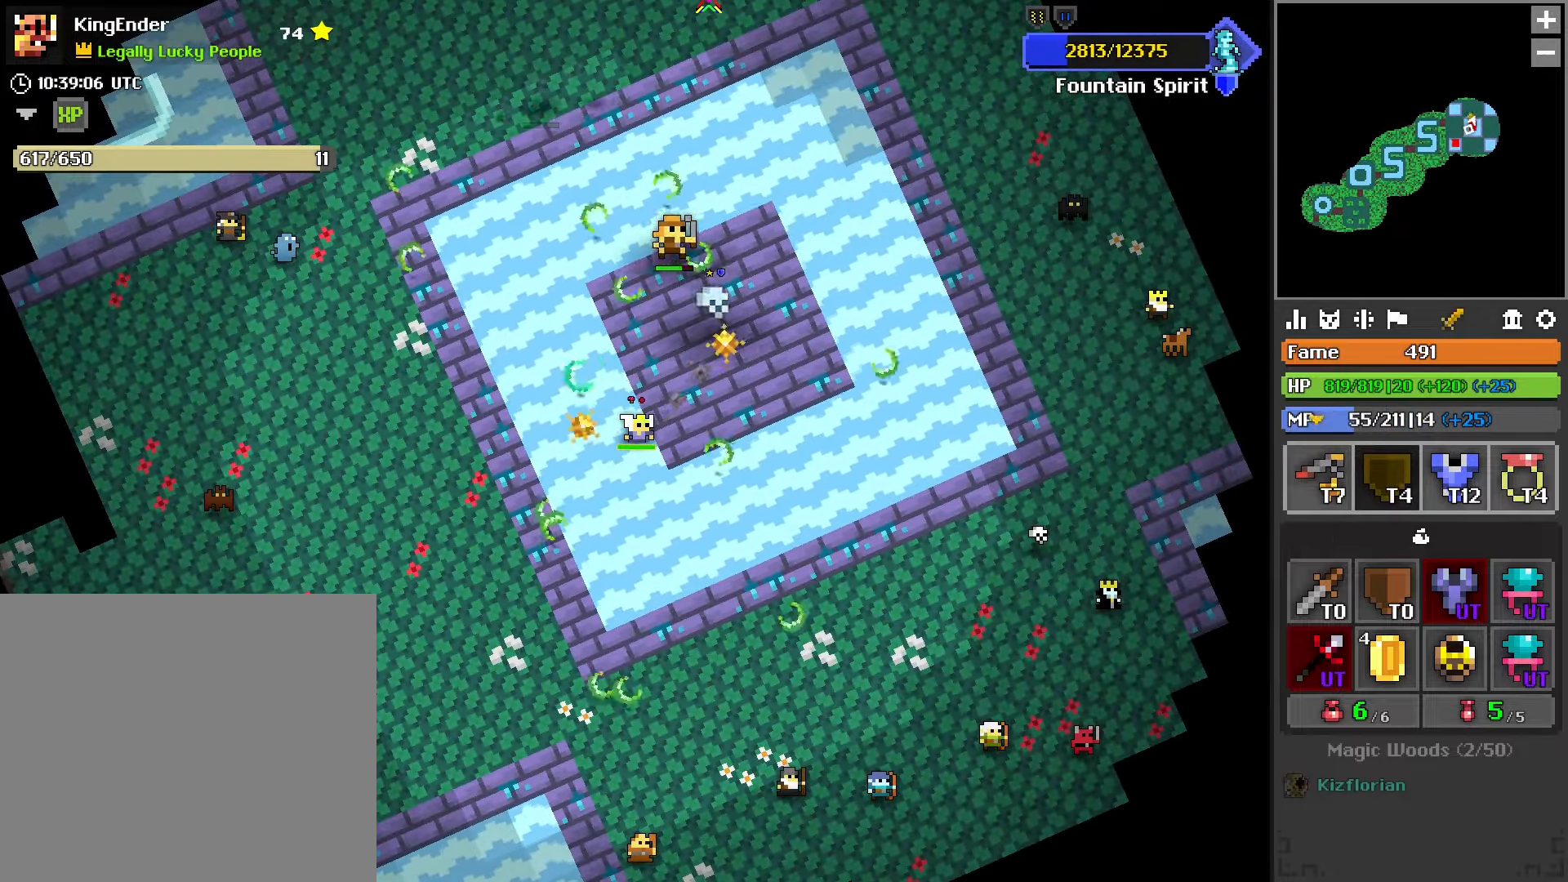
{"buttons": ["R2"], "left_stick": "up", "right_stick": "center", "events": [[100, "left_stick", "up"], [267, "left_stick", "center"], [483, "left_stick", "up"]]}
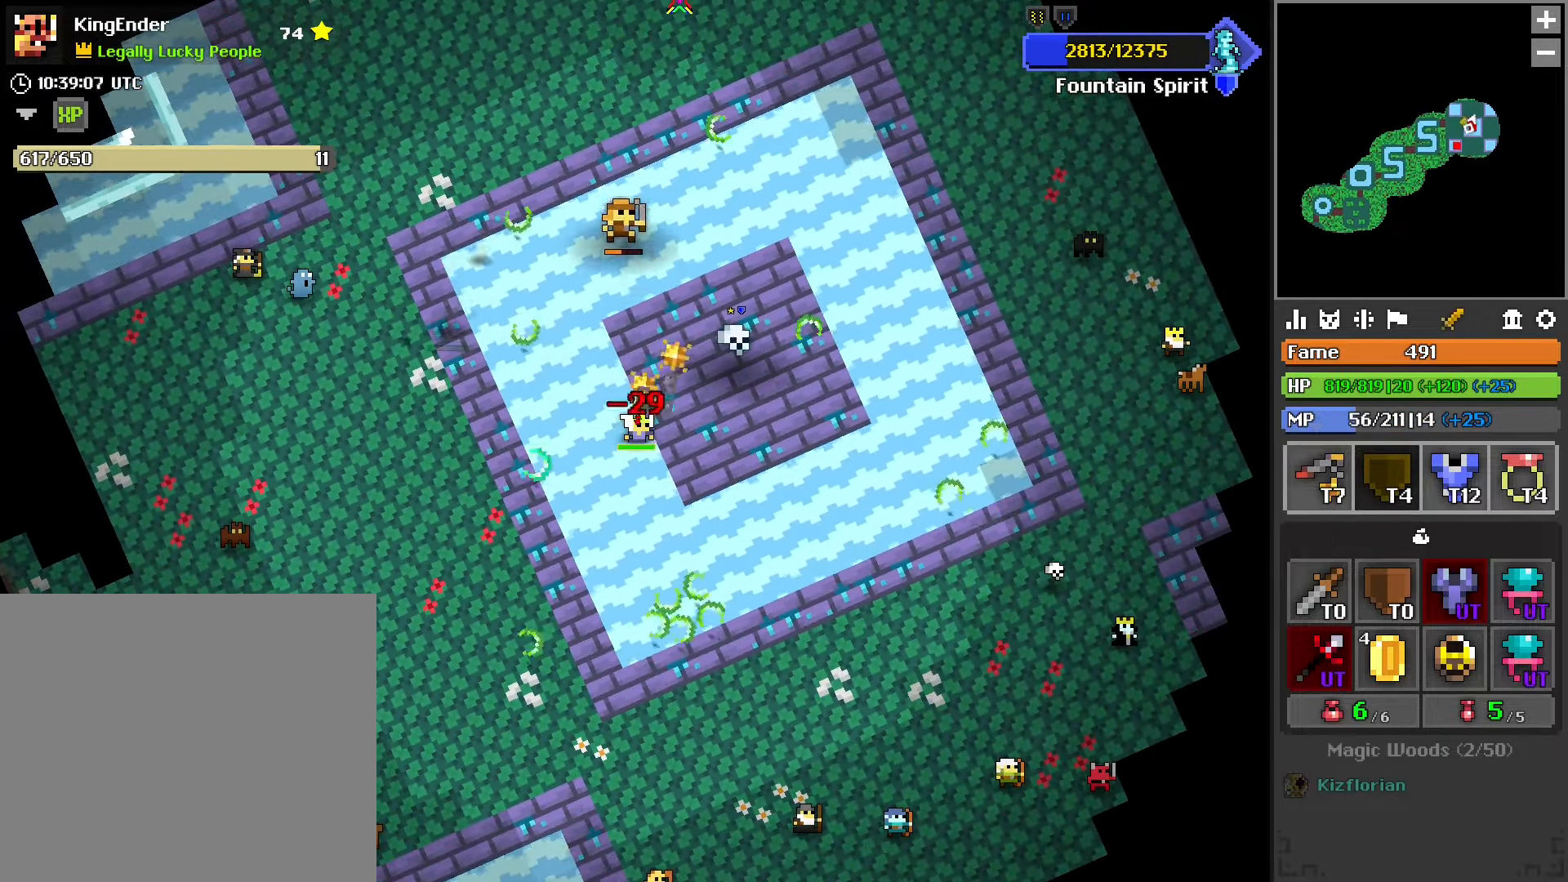
{"buttons": ["R2"], "left_stick": "up", "right_stick": "center", "events": [[17, "right_stick", "down-right"], [183, "right_stick", "center"], [200, "left_stick", "down-left"], [300, "right_stick", "left"], [433, "right_stick", "center"], [467, "left_stick", "up"]]}
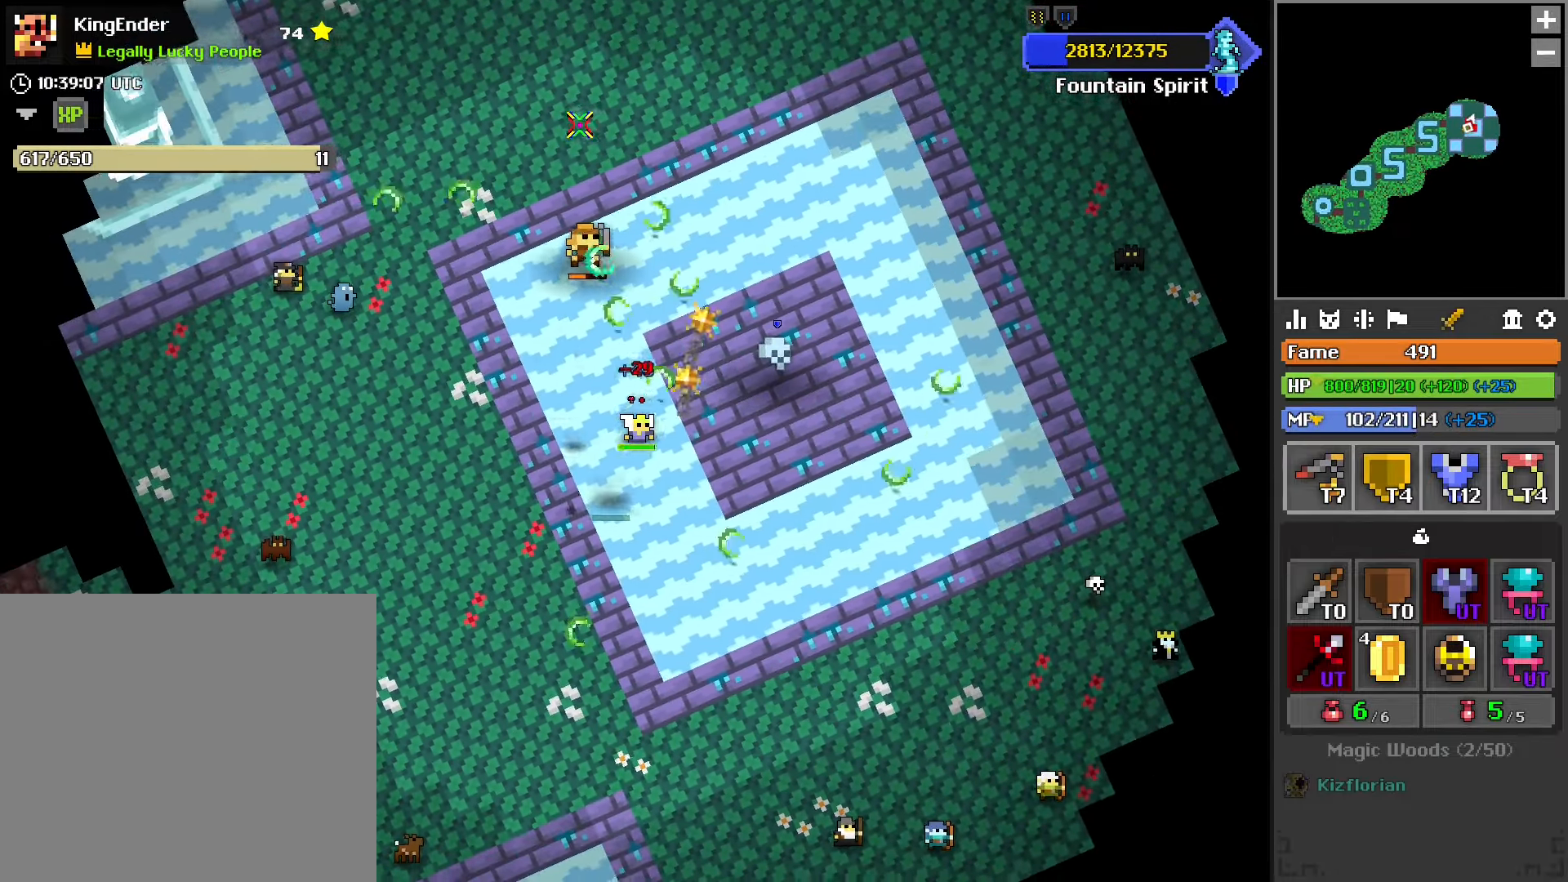
{"buttons": ["R2"], "left_stick": "down-right", "right_stick": "down-right", "events": [[233, "left_stick", "left"], [316, "left_stick", "down-right"], [350, "right_stick", "down-right"]]}
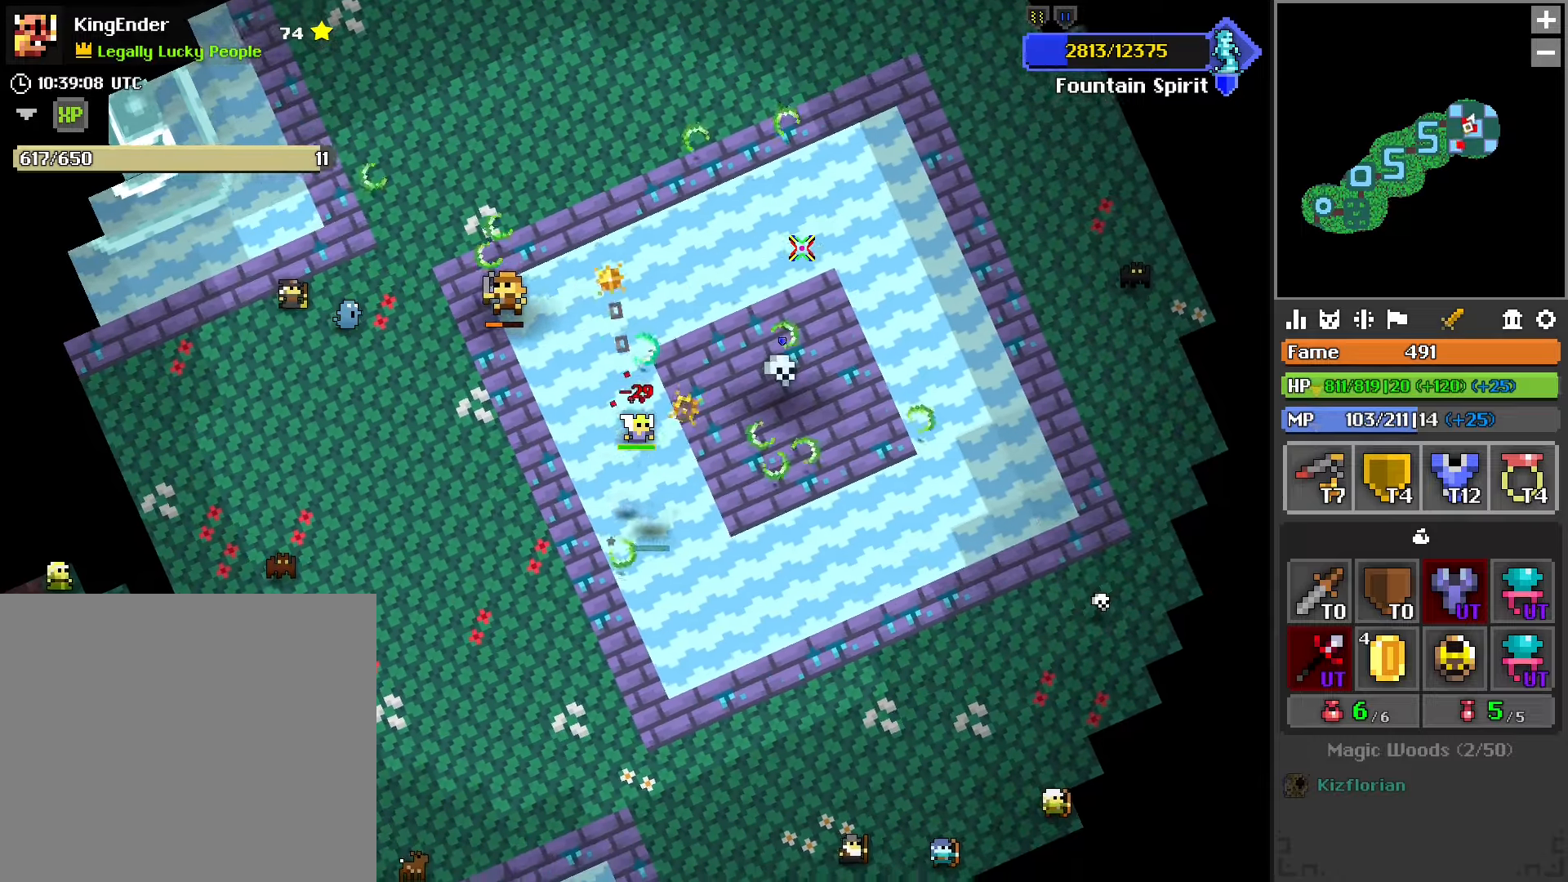
{"buttons": ["R2"], "left_stick": "center", "right_stick": "center", "events": [[16, "right_stick", "center"], [183, "left_stick", "right"], [383, "left_stick", "center"]]}
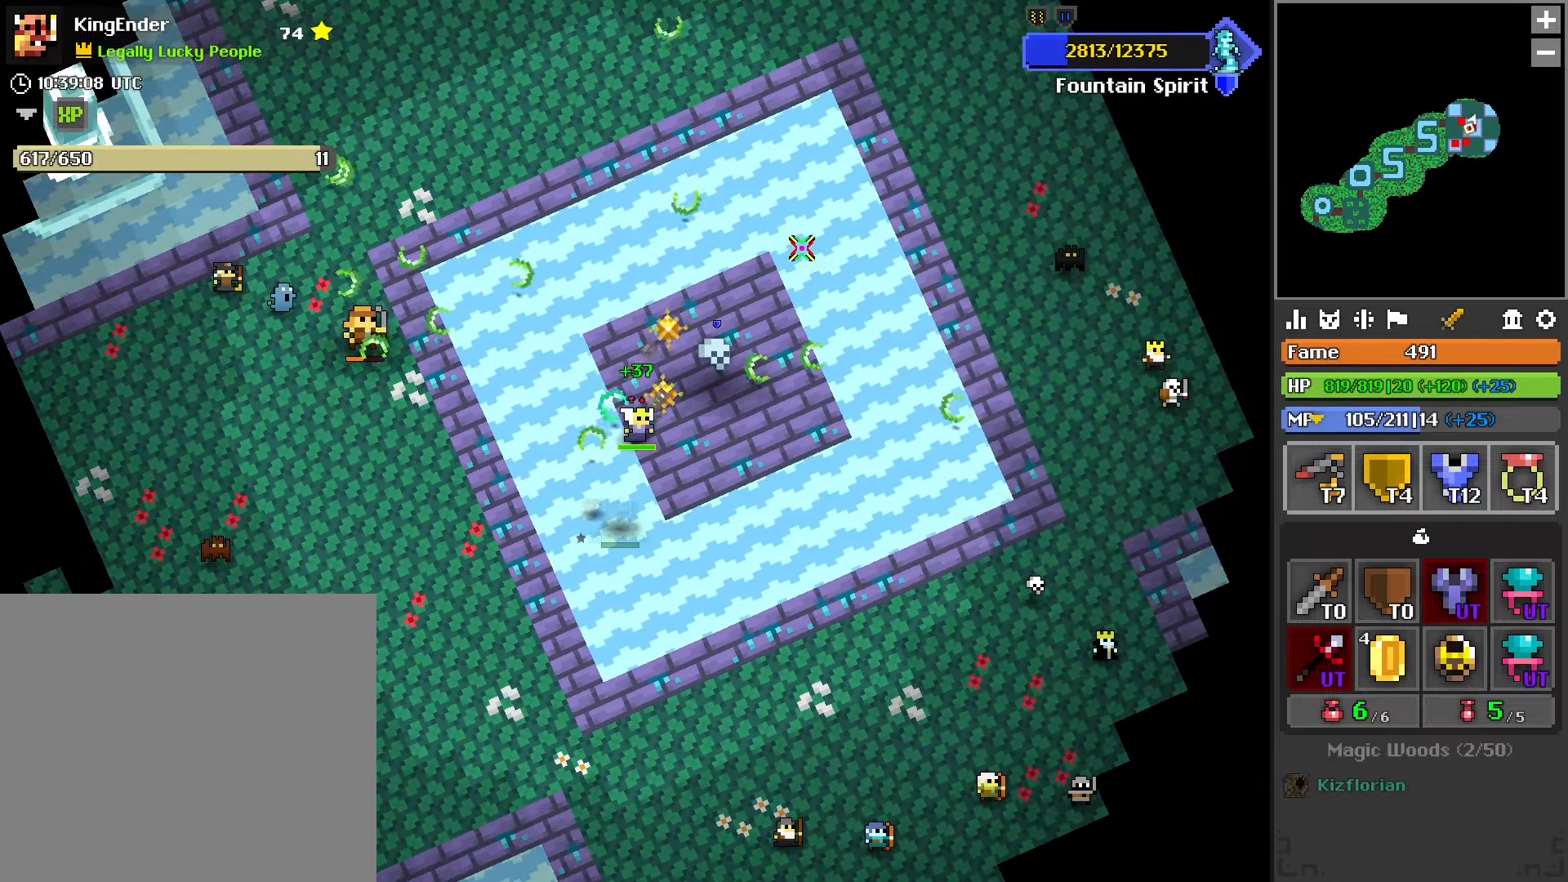
{"buttons": ["R2"], "left_stick": "center", "right_stick": "center", "events": [[50, "L2", "down"], [133, "left_stick", "down-right"], [200, "L2", "up"], [250, "left_stick", "center"]]}
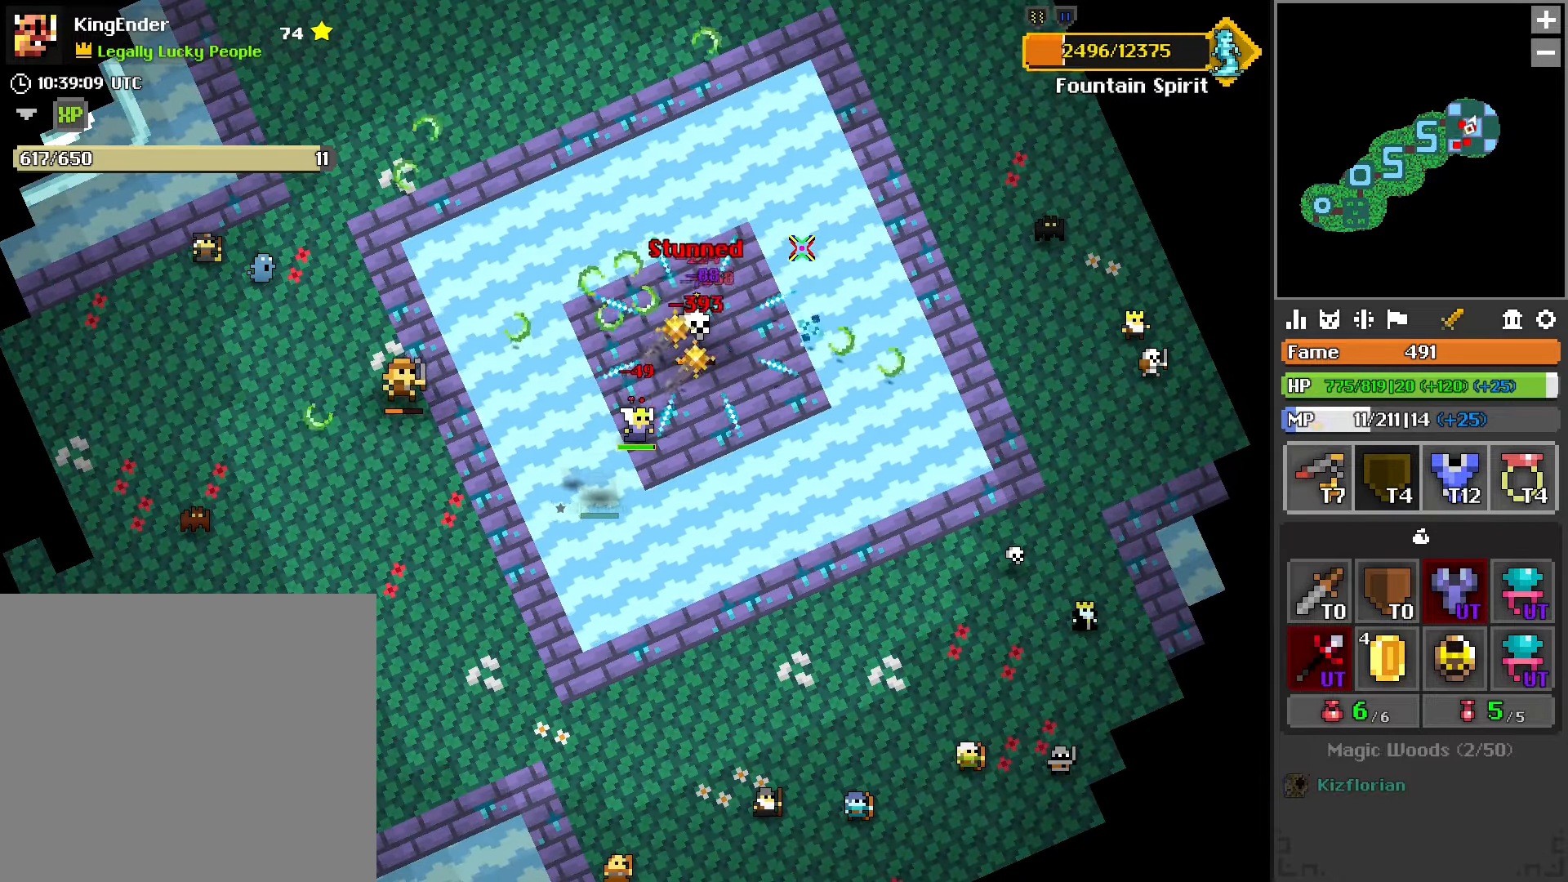
{"buttons": ["R2"], "left_stick": "center", "right_stick": "center", "events": [[50, "left_stick", "left"], [116, "left_stick", "center"], [350, "L2", "down"], [500, "L2", "up"]]}
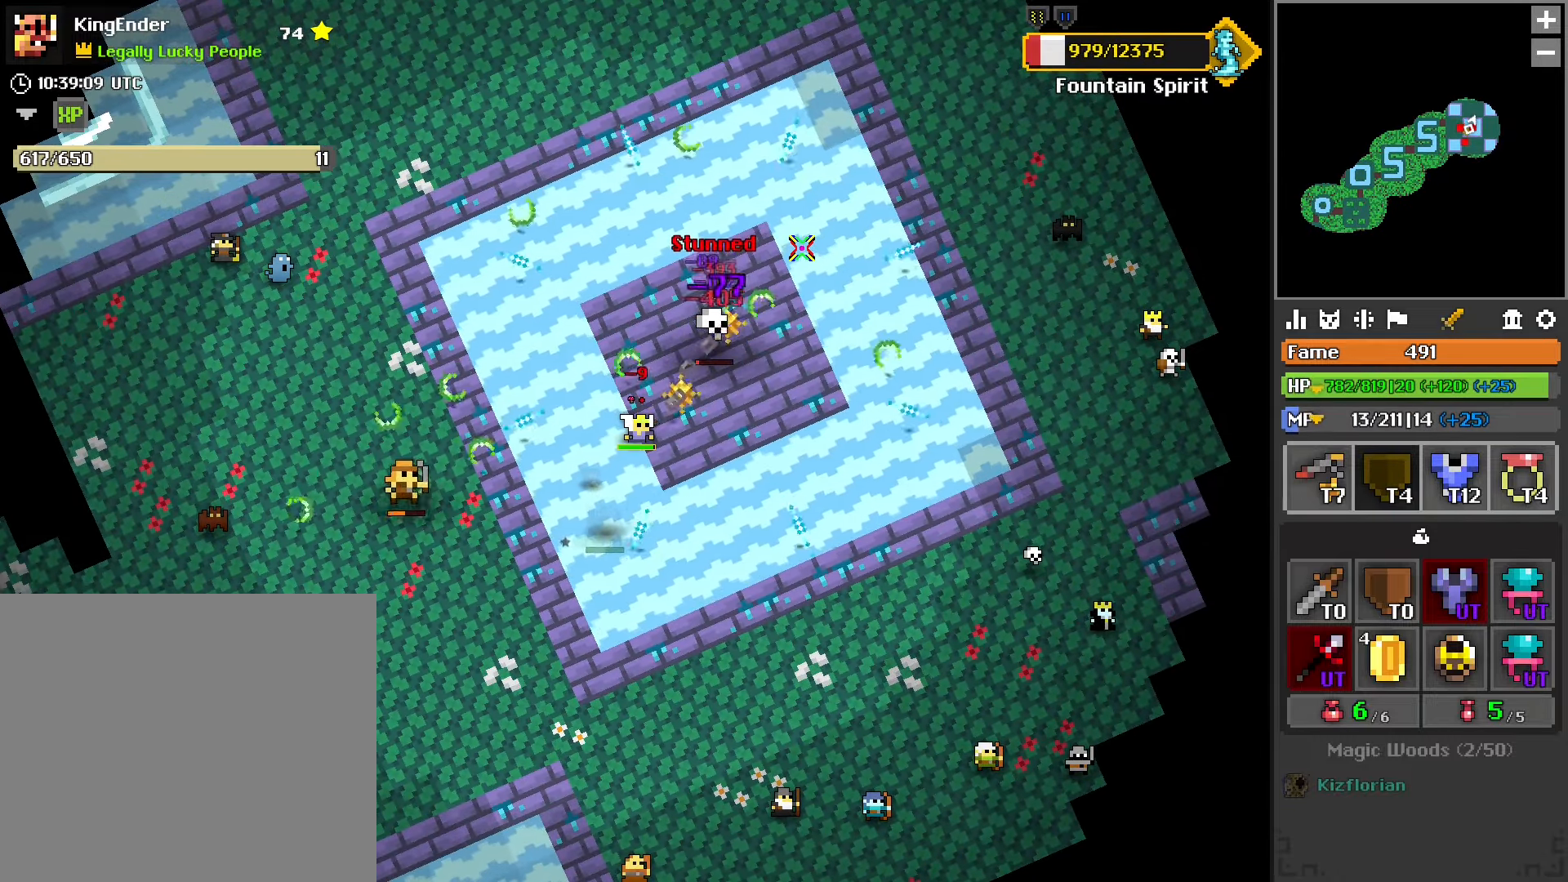
{"buttons": ["R2"], "left_stick": "up-right", "right_stick": "center", "events": [[116, "L2", "down"], [233, "L2", "up"], [400, "left_stick", "up-right"]]}
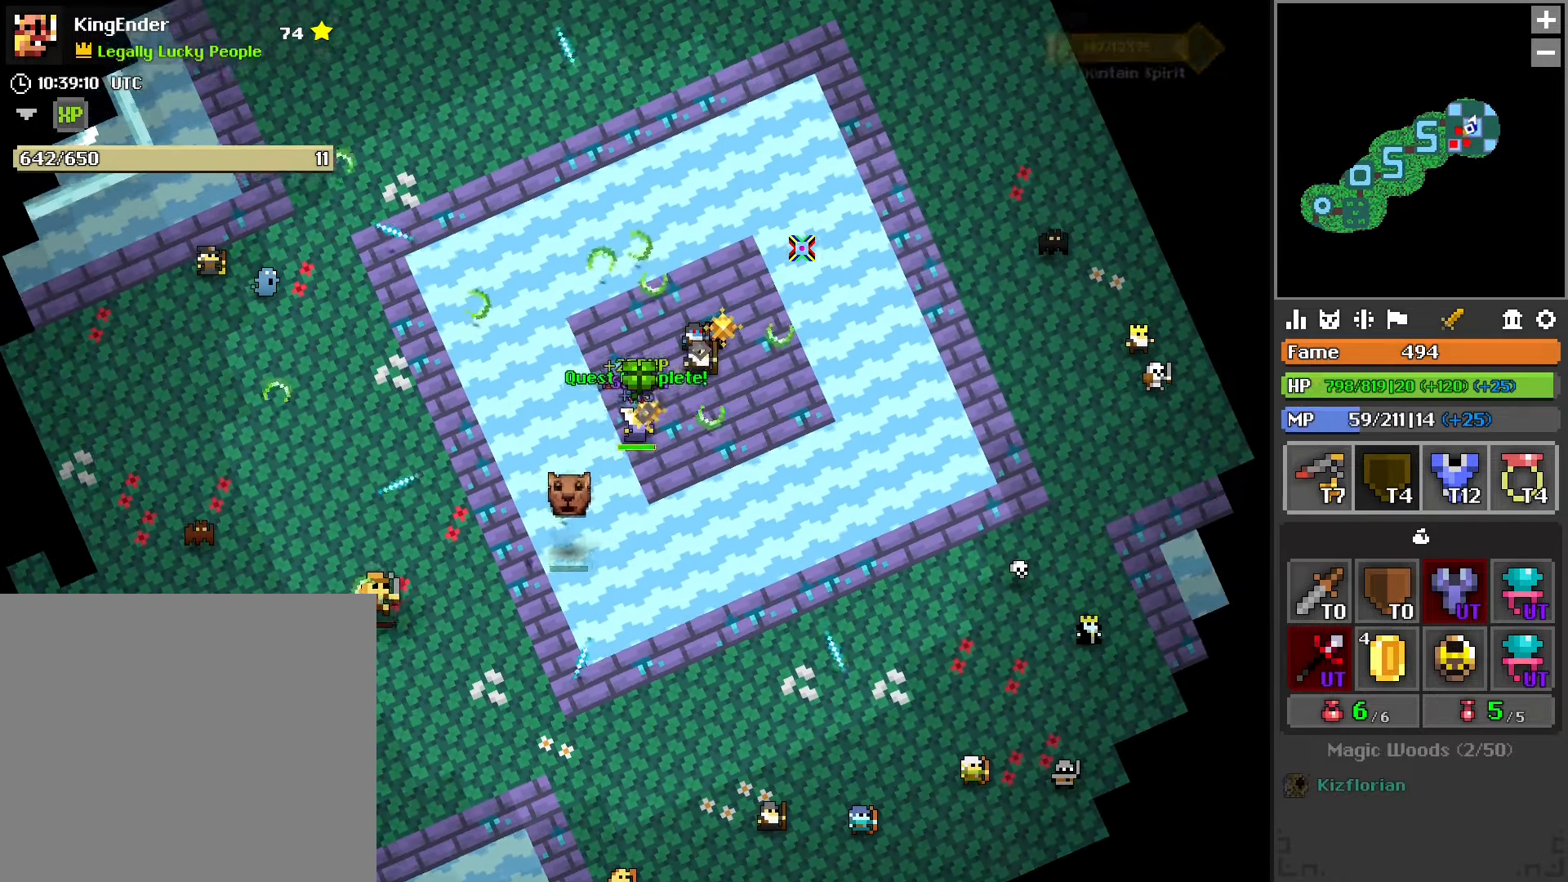
{"buttons": [], "left_stick": "right", "right_stick": "center", "events": [[16, "R2", "up"], [383, "left_stick", "center"], [433, "left_stick", "right"]]}
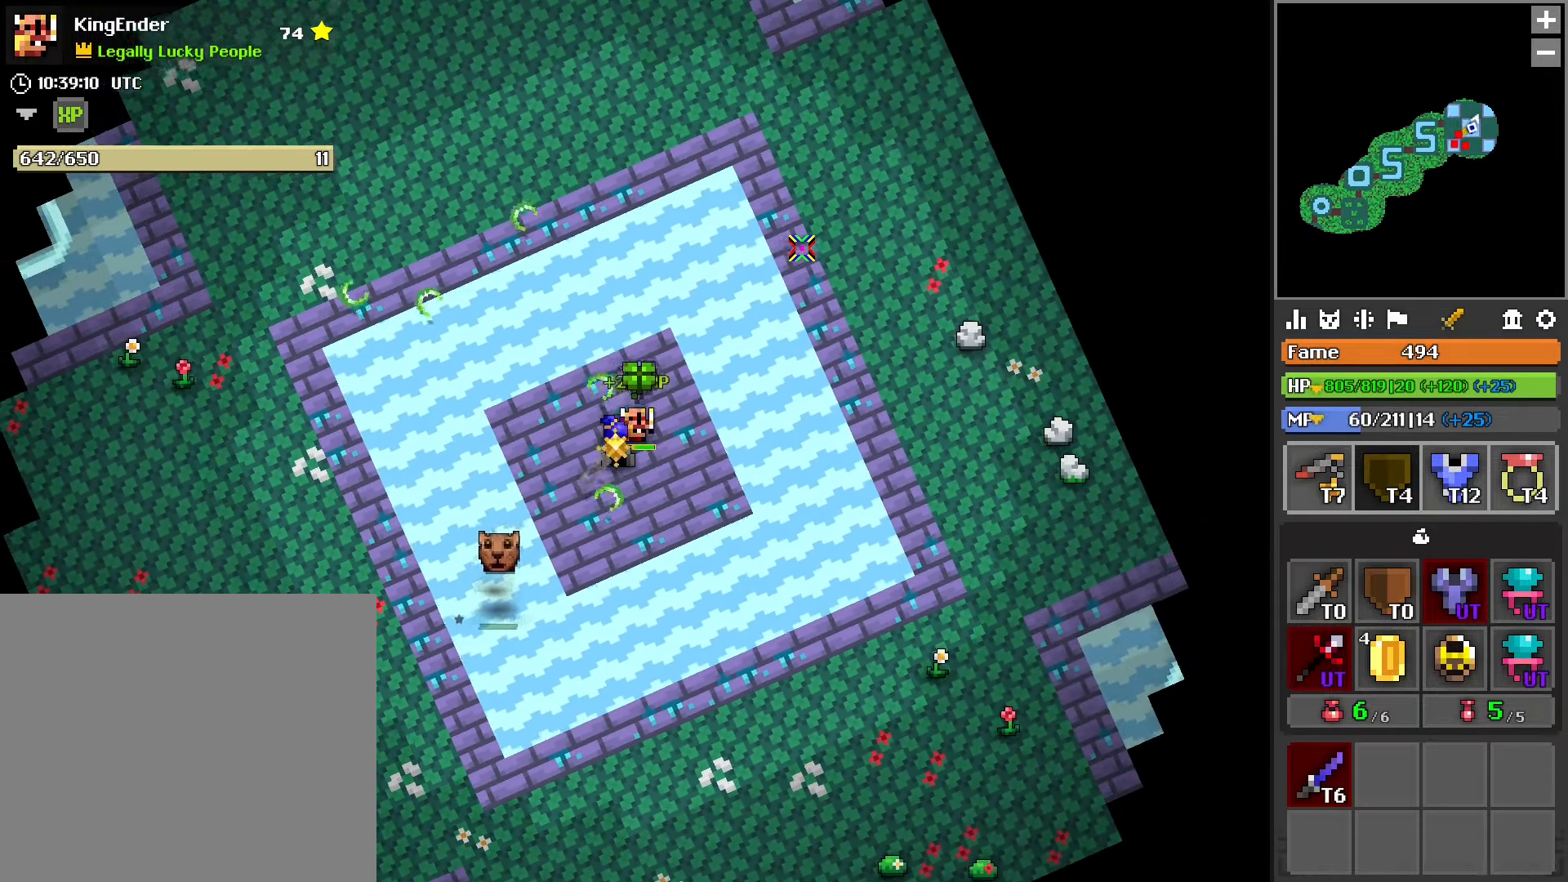
{"buttons": [], "left_stick": "center", "right_stick": "center", "events": [[16, "left_stick", "center"], [200, "left_stick", "left"], [333, "left_stick", "center"]]}
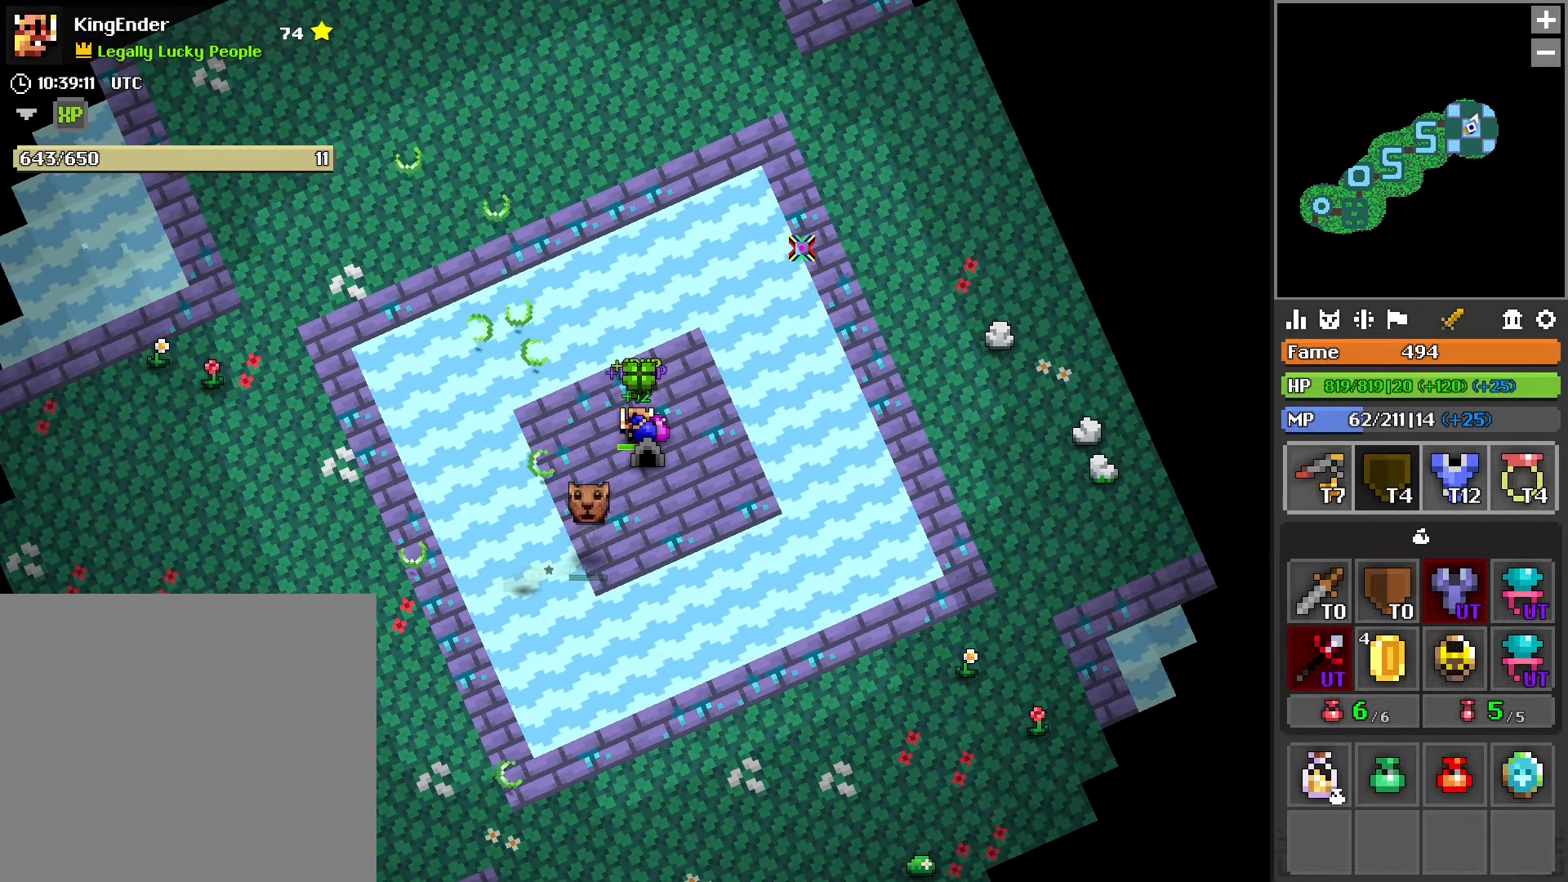
{"buttons": [], "left_stick": "up-left", "right_stick": "center", "events": [[183, "right_stick", "down-right"], [366, "left_stick", "up-left"], [366, "right_stick", "center"]]}
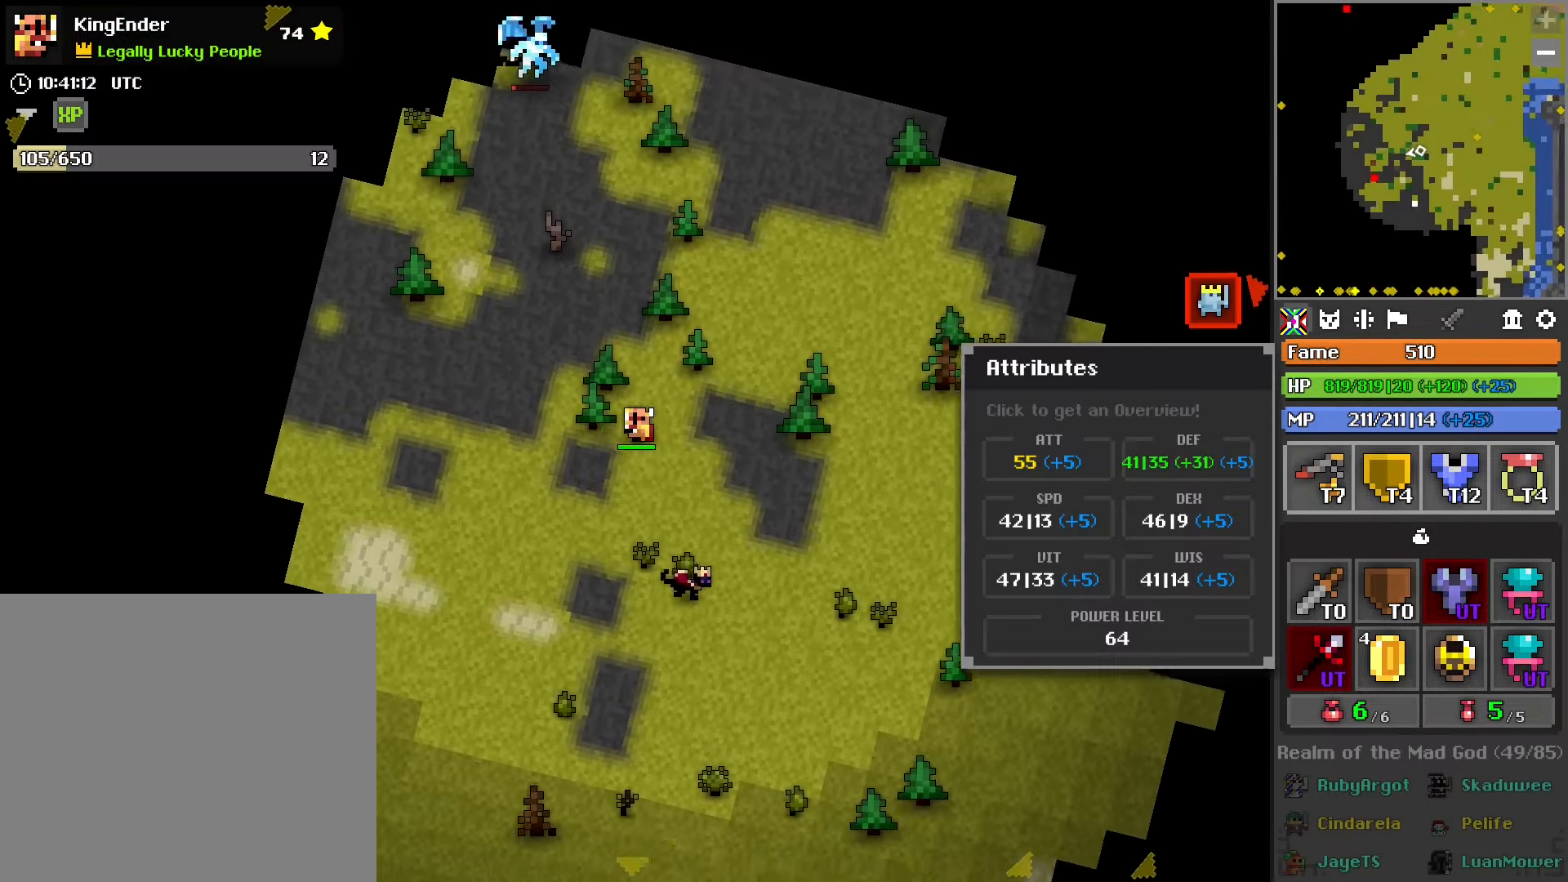
{"buttons": [], "left_stick": "up-left", "right_stick": "left", "events": [[400, "right_stick", "left"]]}
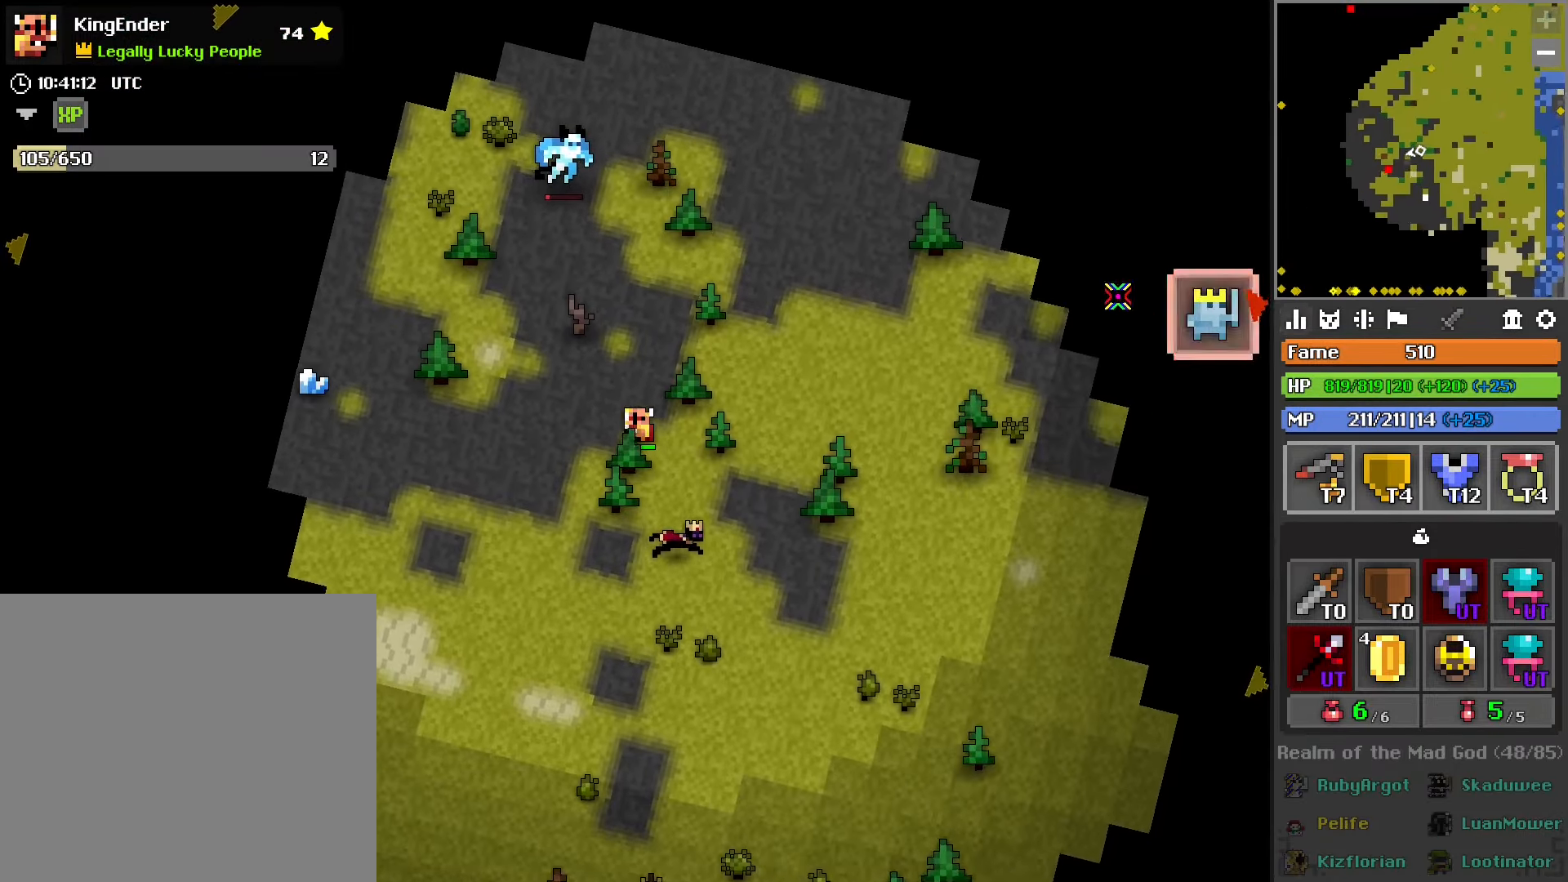
{"buttons": [], "left_stick": "up", "right_stick": "down-left", "events": [[183, "left_stick", "up"], [316, "right_stick", "center"], [450, "right_stick", "down-left"]]}
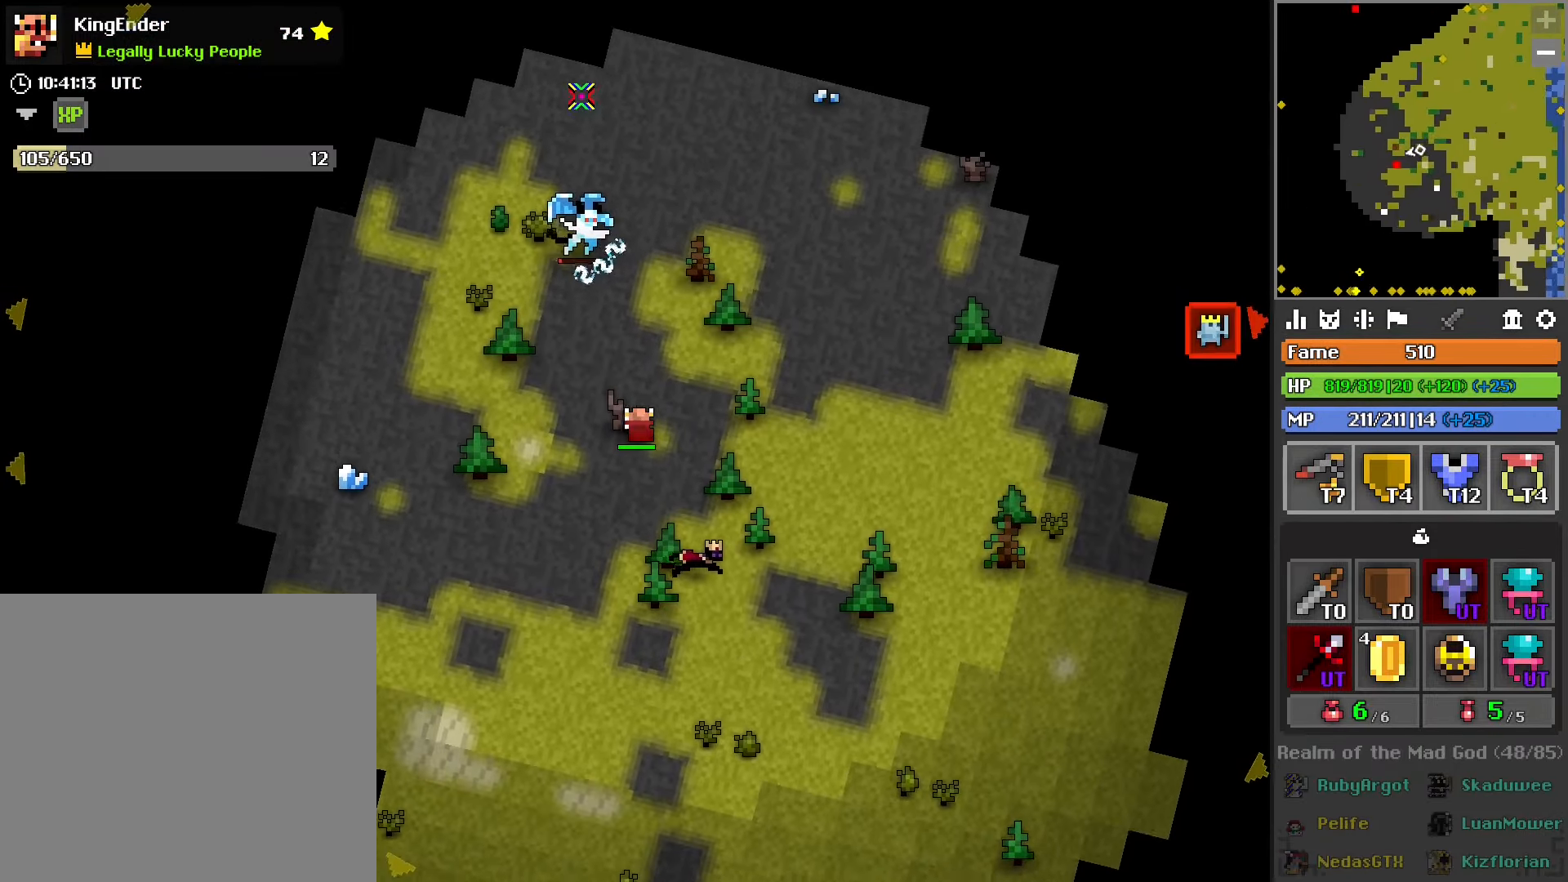
{"buttons": ["R2"], "left_stick": "up", "right_stick": "center", "events": [[33, "right_stick", "down"], [300, "R2", "down"], [333, "right_stick", "center"]]}
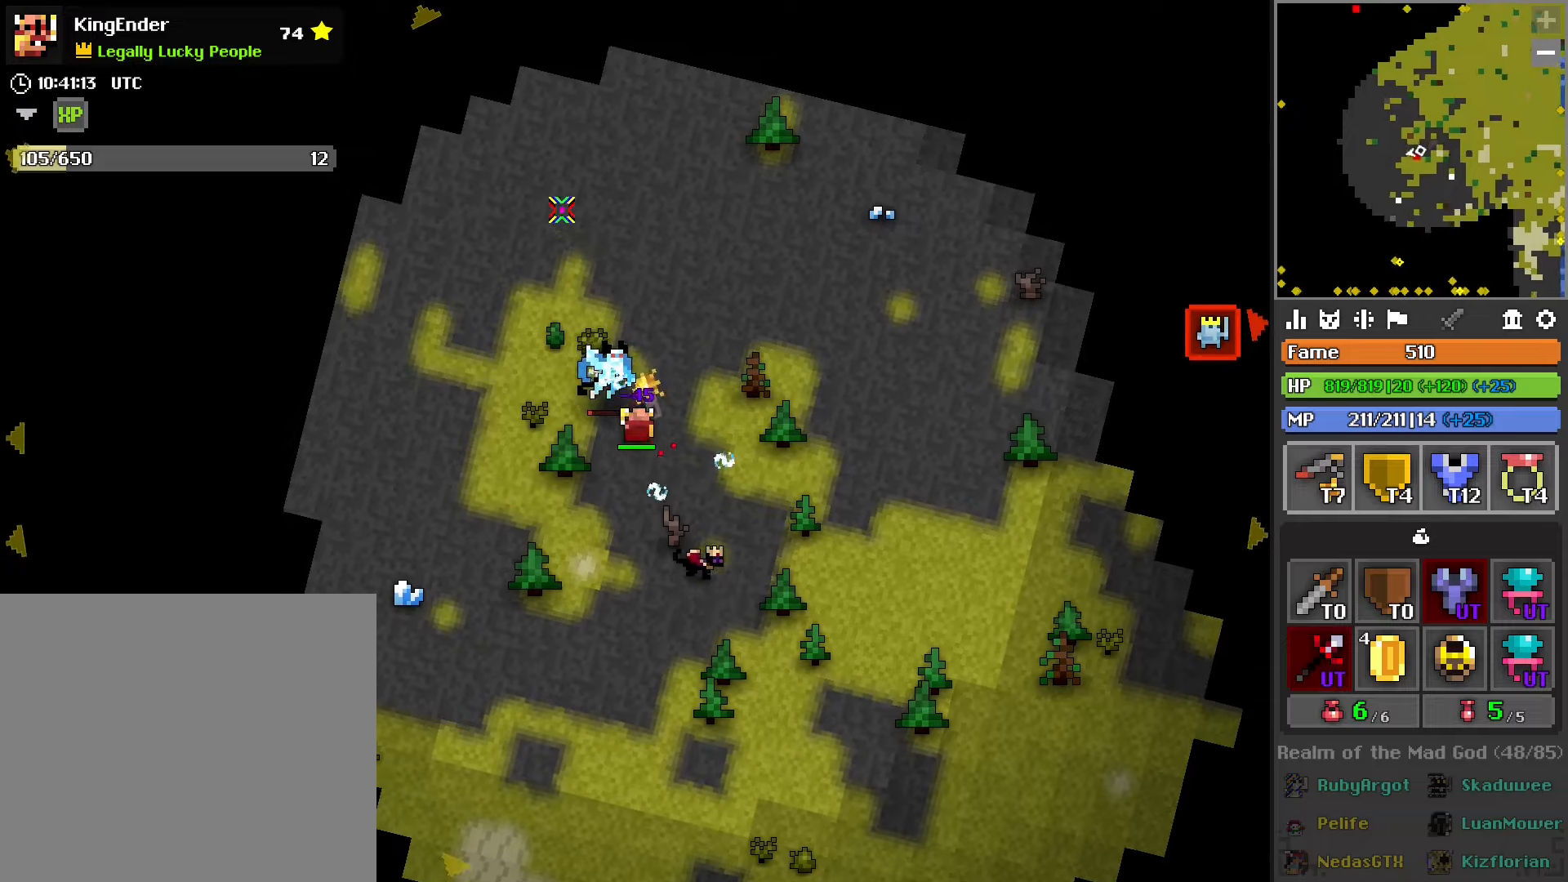
{"buttons": [], "left_stick": "left", "right_stick": "down-right", "events": [[34, "R2", "up"], [50, "right_stick", "down-left"], [117, "left_stick", "up-right"], [184, "R2", "down"], [284, "left_stick", "up"], [300, "right_stick", "center"], [450, "right_stick", "right"], [467, "R2", "up"], [467, "left_stick", "left"], [500, "right_stick", "down-right"]]}
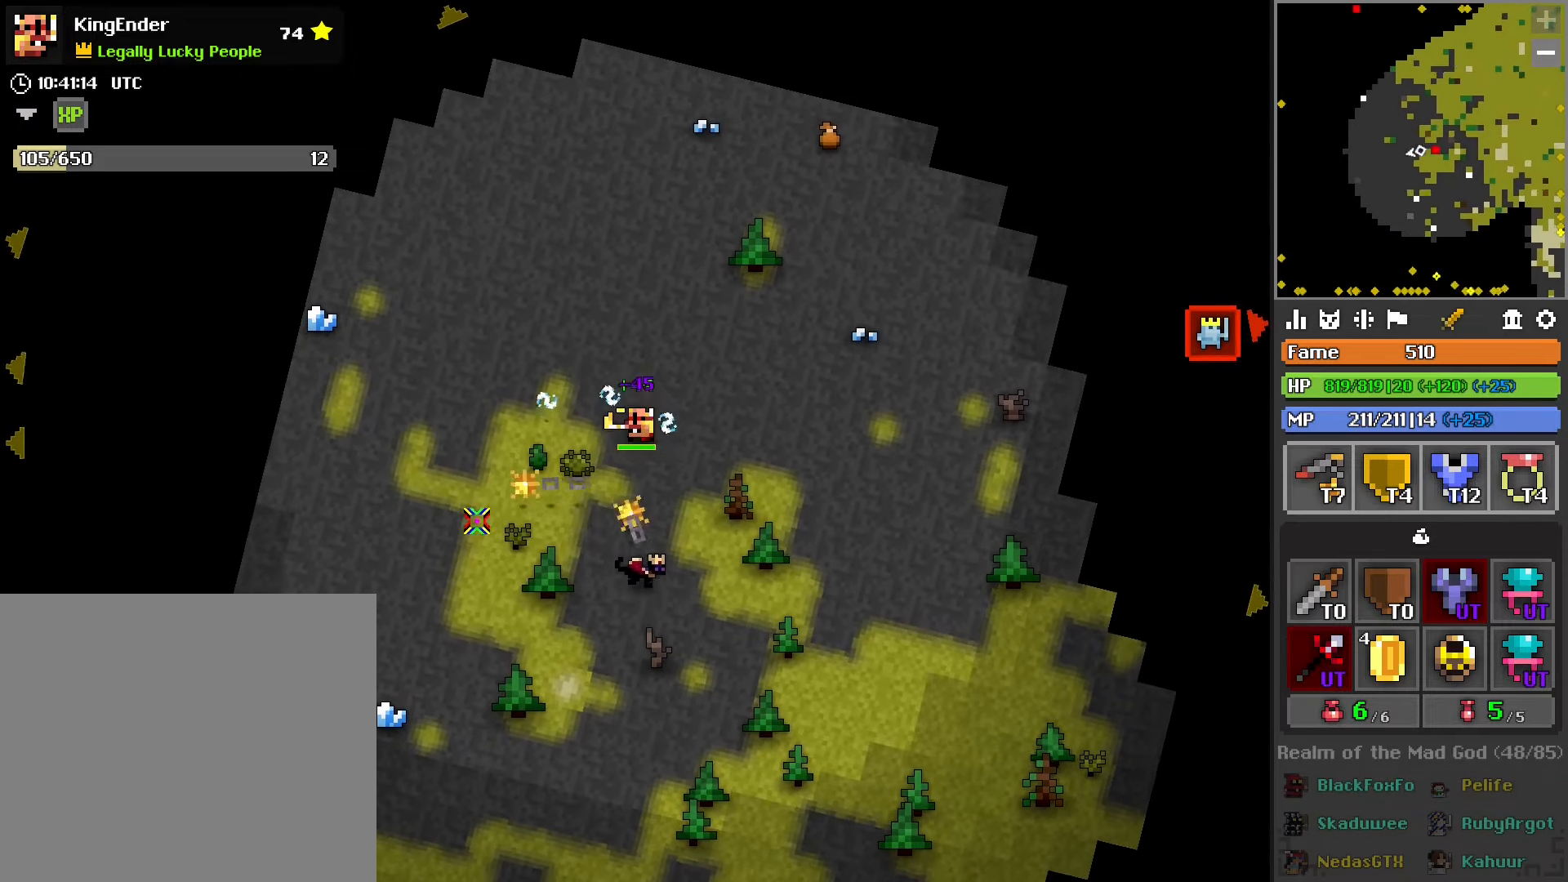
{"buttons": [], "left_stick": "left", "right_stick": "up", "events": [[134, "left_stick", "down-left"], [150, "R2", "down"], [200, "right_stick", "center"], [350, "R2", "up"], [367, "left_stick", "left"], [467, "right_stick", "up"]]}
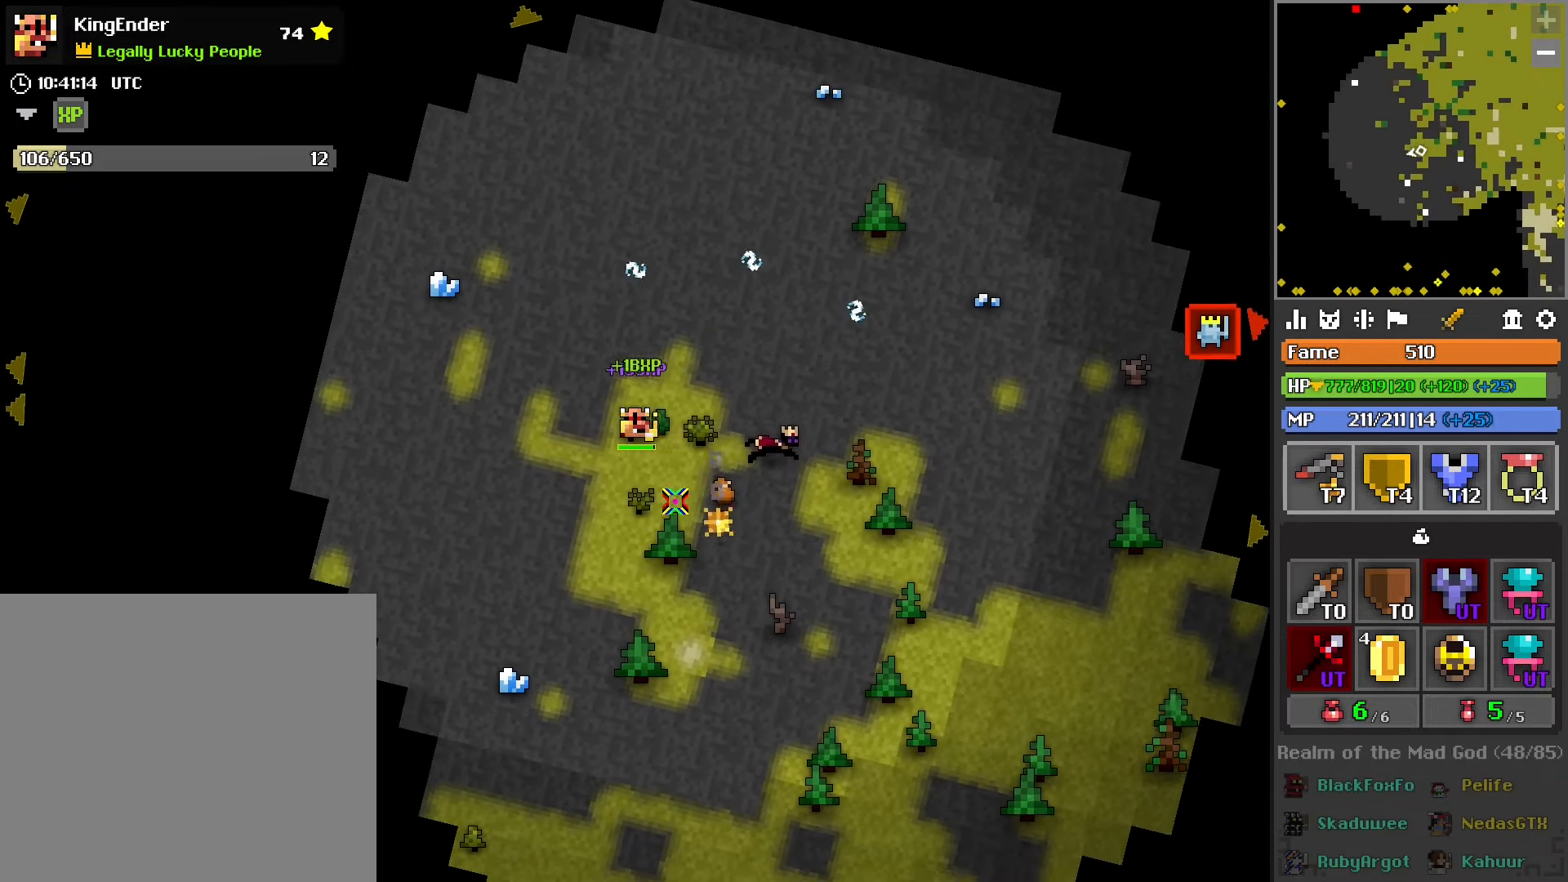
{"buttons": ["L1"], "left_stick": "up", "right_stick": "center", "events": [[34, "left_stick", "up"], [134, "right_stick", "center"], [400, "L1", "down"]]}
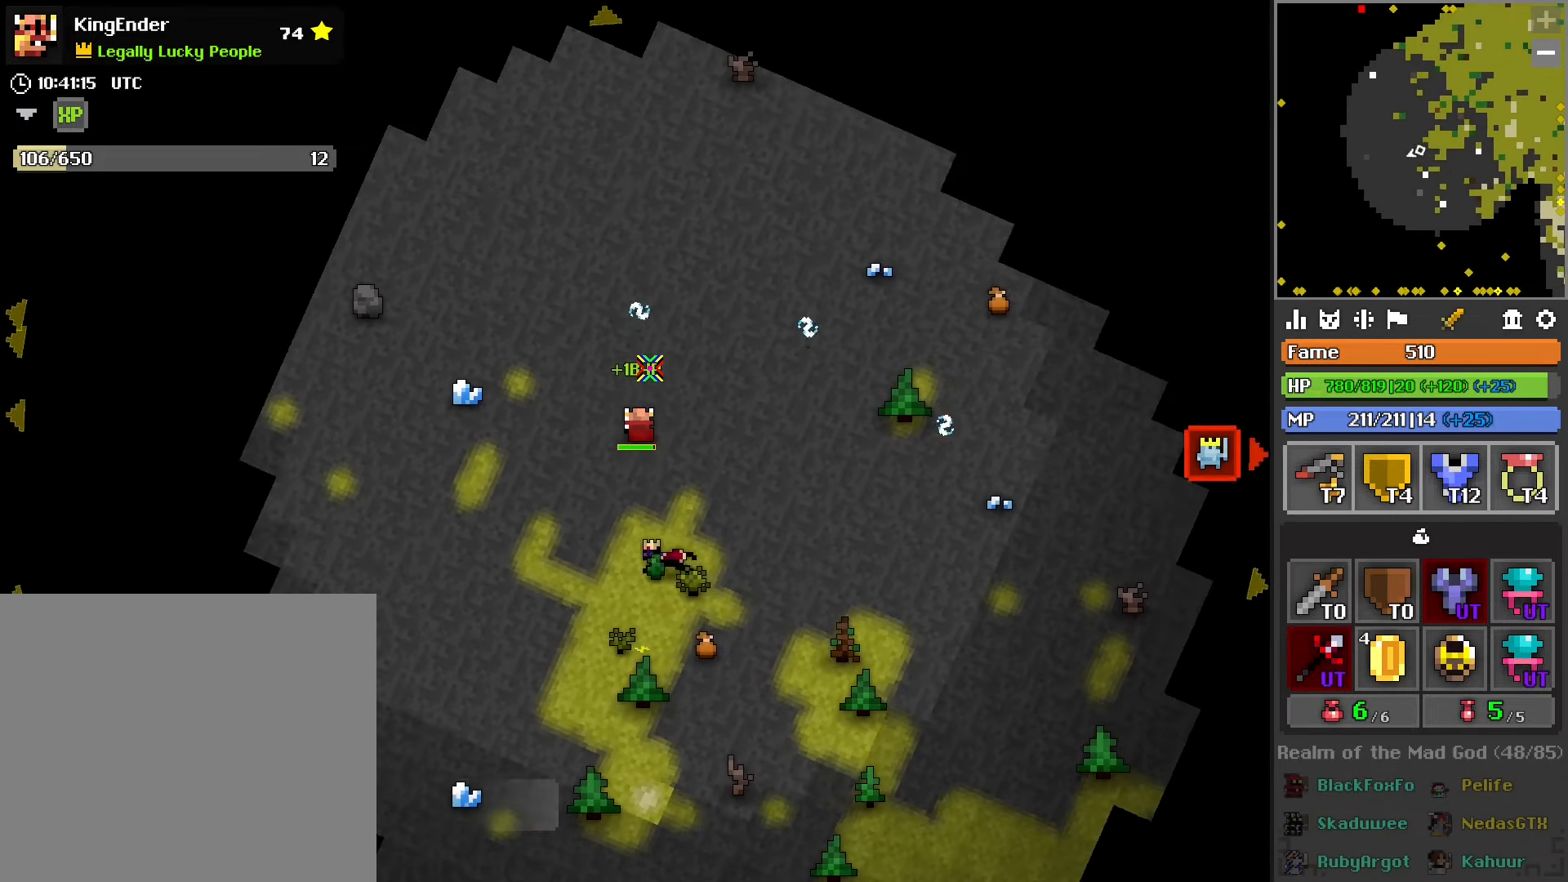
{"buttons": [], "left_stick": "up", "right_stick": "center", "events": [[50, "L1", "up"]]}